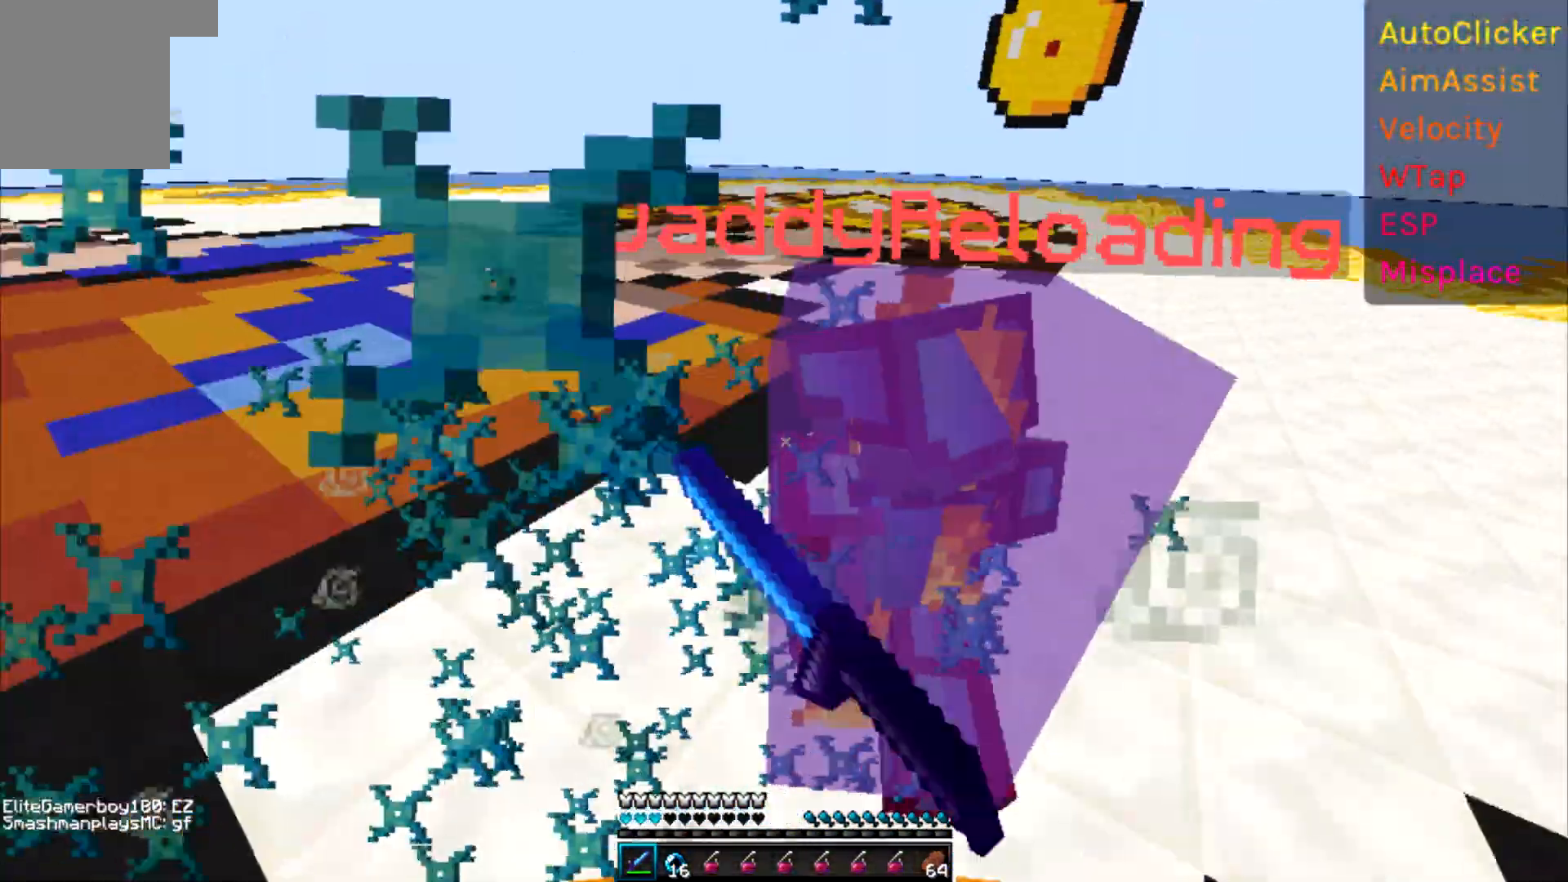
Gameplay with keyboard; each line is a JSON object with the keys held at the frame after it. "events" lists presses ("down") and releases ("up") of "a", "d", "s" and "w" between this image and that frame as [ms after this image, input, new state], when the widget could be followed in between. No other keys are recorded. Mouse input is not recorded.
{"keys": ["a"], "events": [[33, "w", "down"], [283, "w", "up"], [333, "w", "down"], [467, "w", "up"]]}
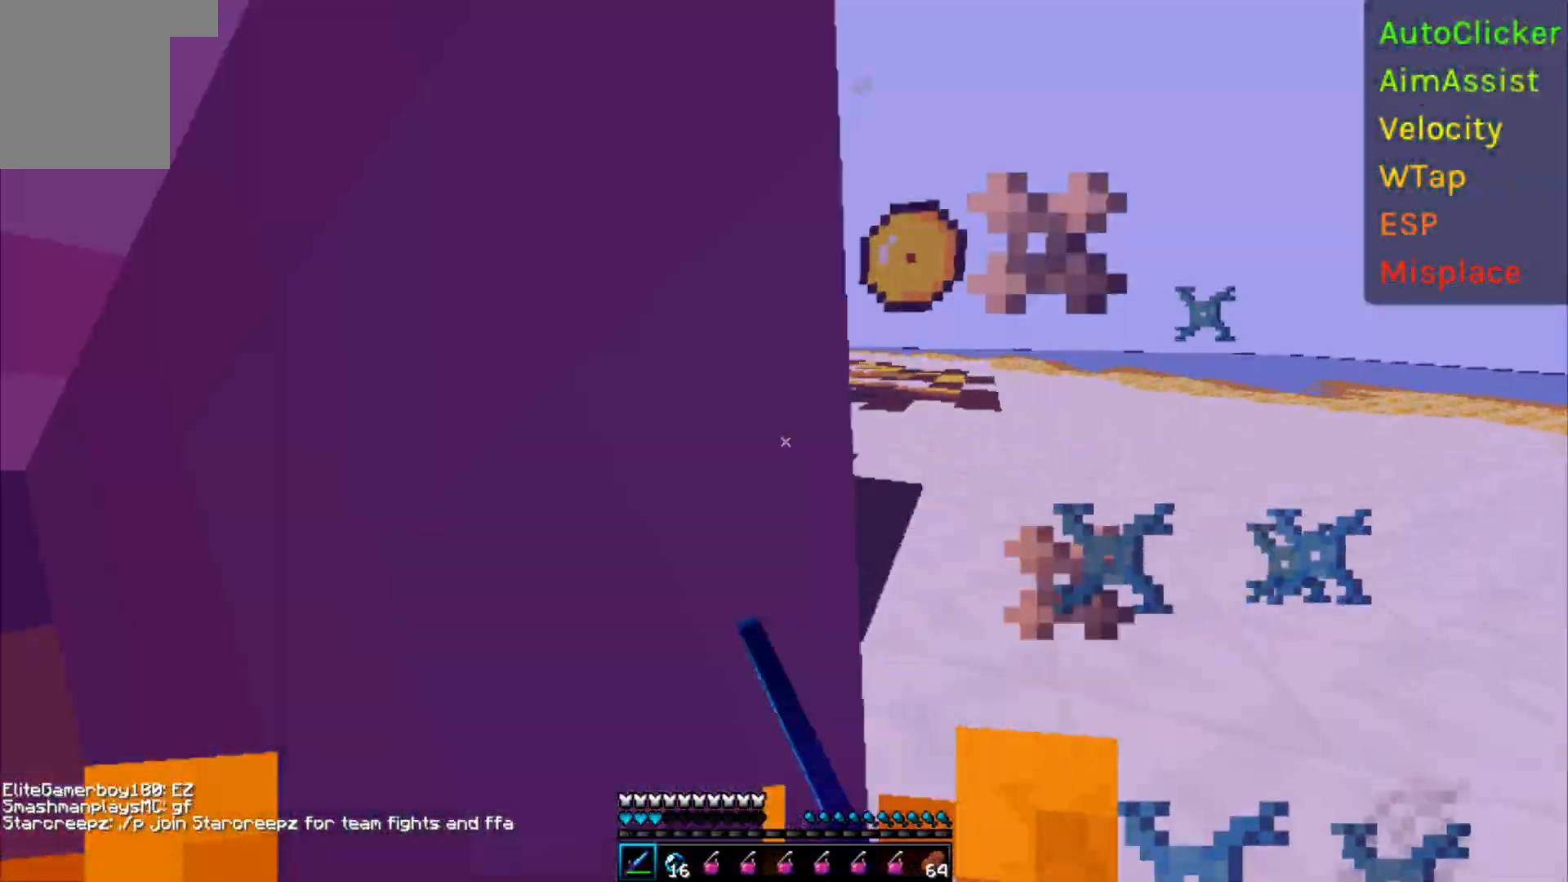
{"keys": ["w"], "events": [[83, "w", "down"], [167, "w", "up"], [267, "w", "down"], [383, "a", "up"]]}
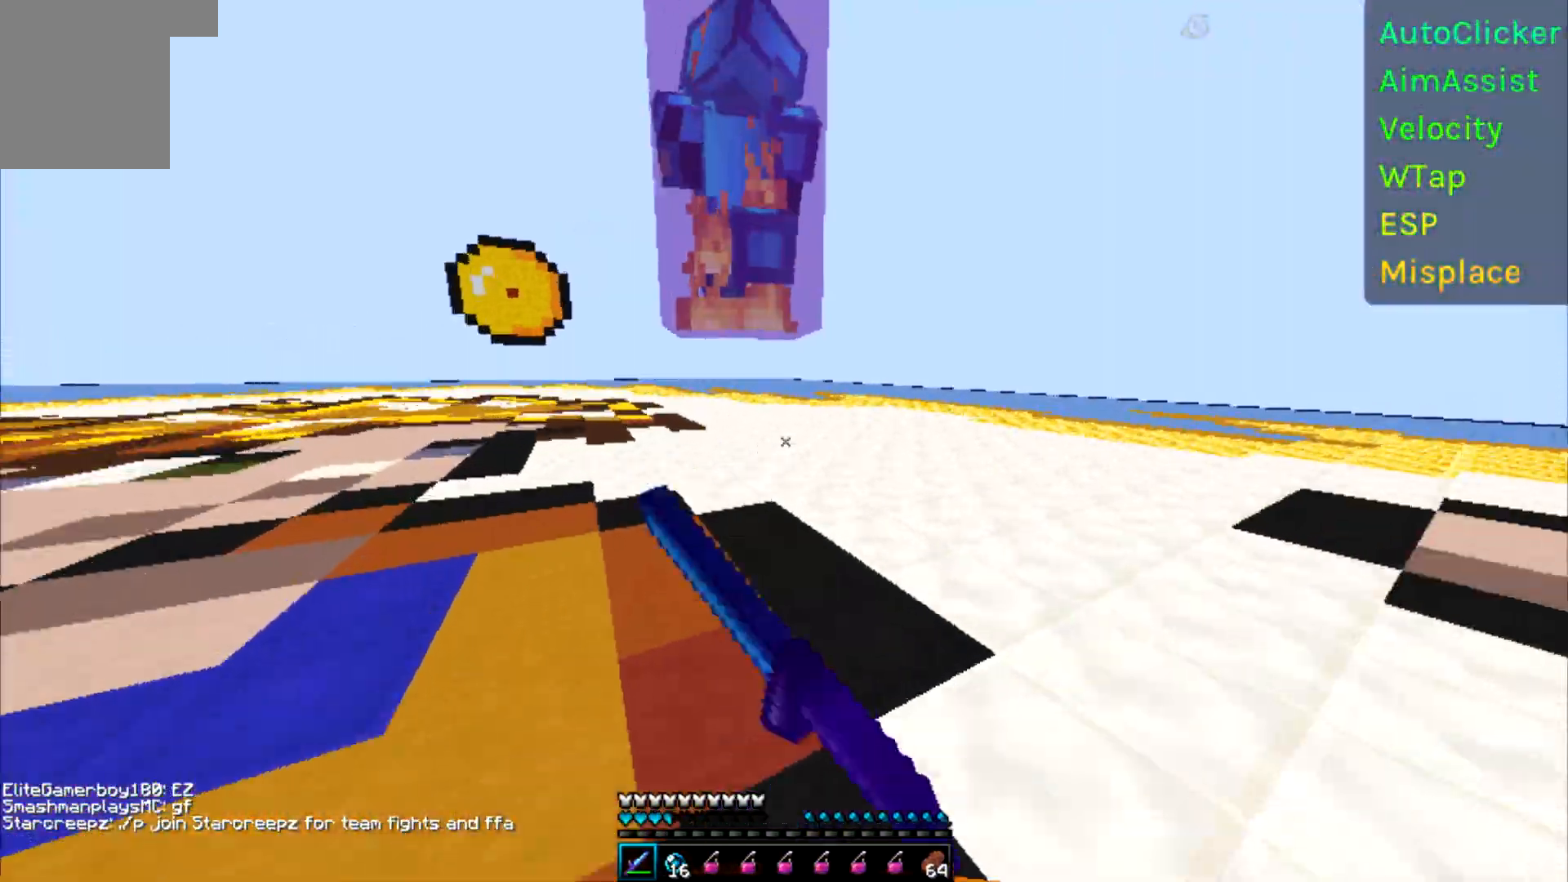
{"keys": ["a", "w"], "events": [[100, "a", "down"], [250, "w", "up"], [283, "w", "down"]]}
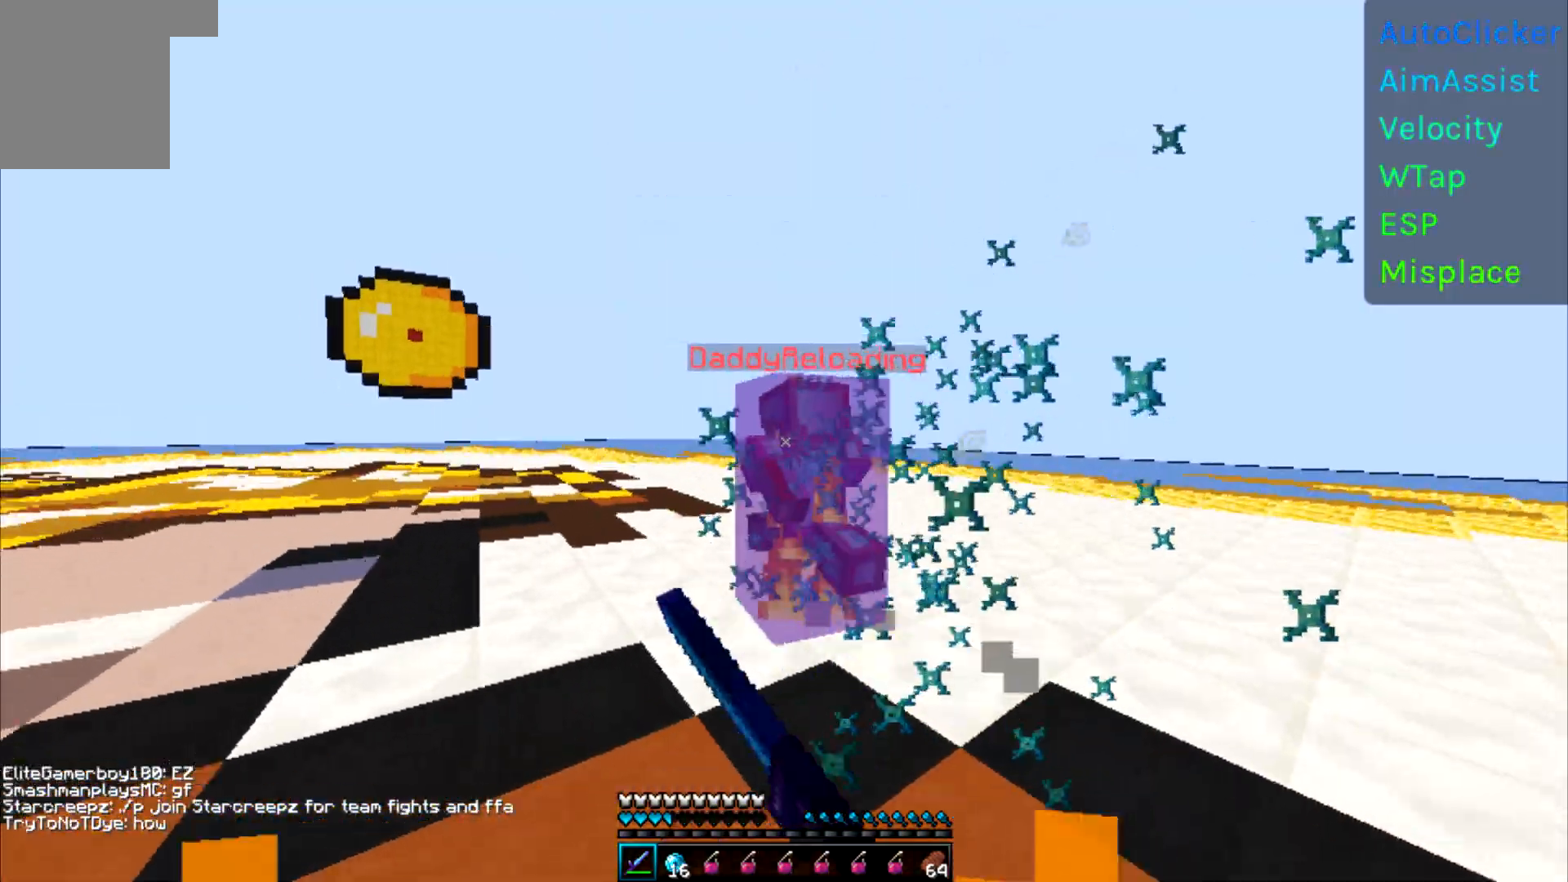
{"keys": ["w"], "events": [[17, "w", "up"], [83, "w", "down"], [167, "a", "up"]]}
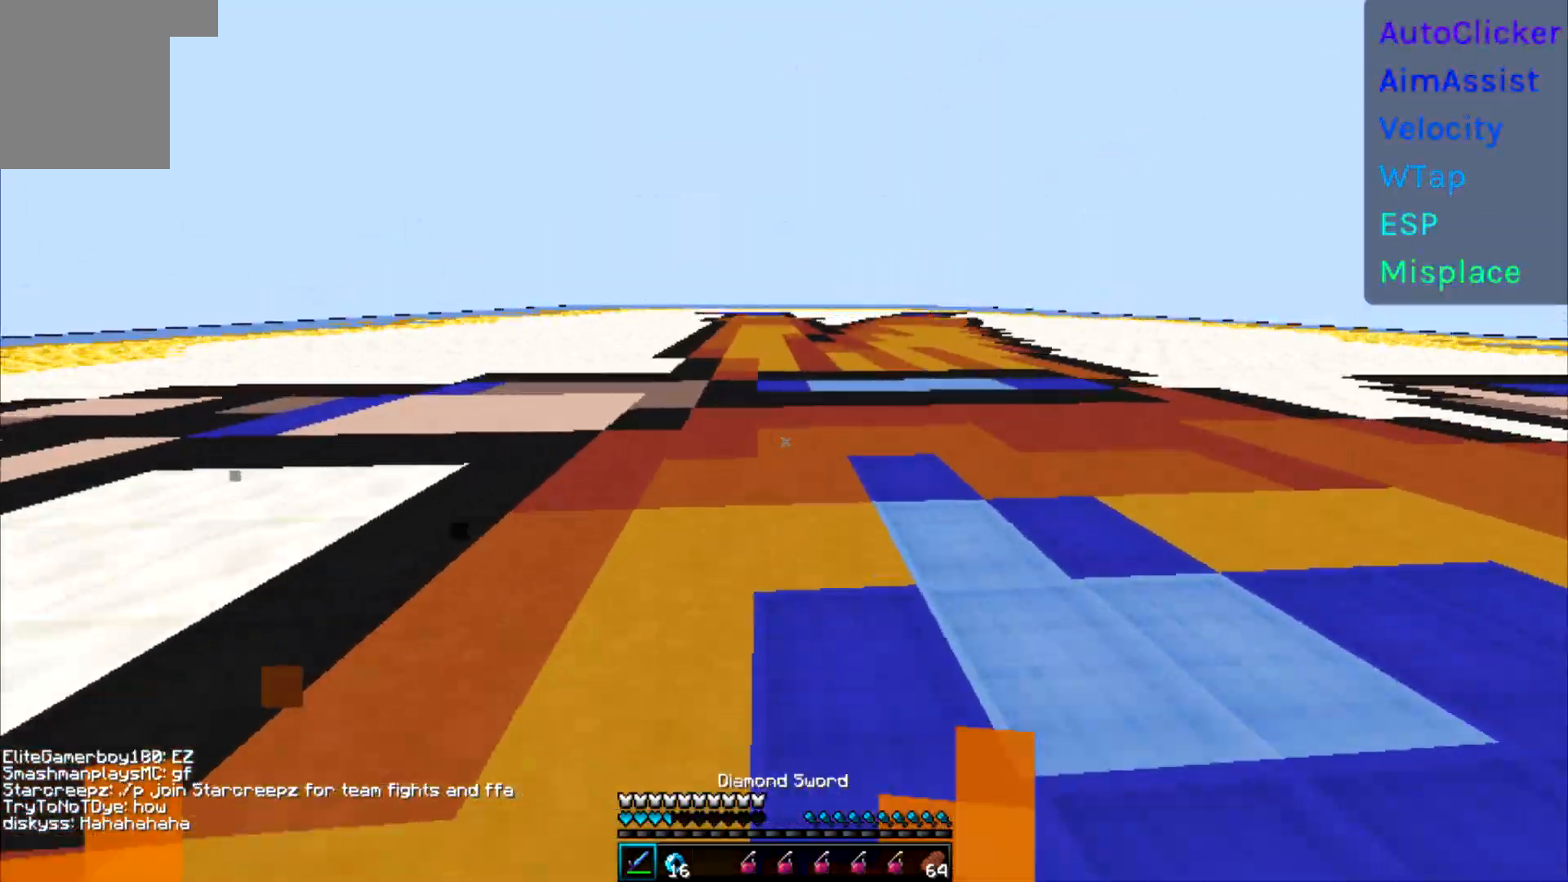
{"keys": [], "events": [[433, "w", "up"]]}
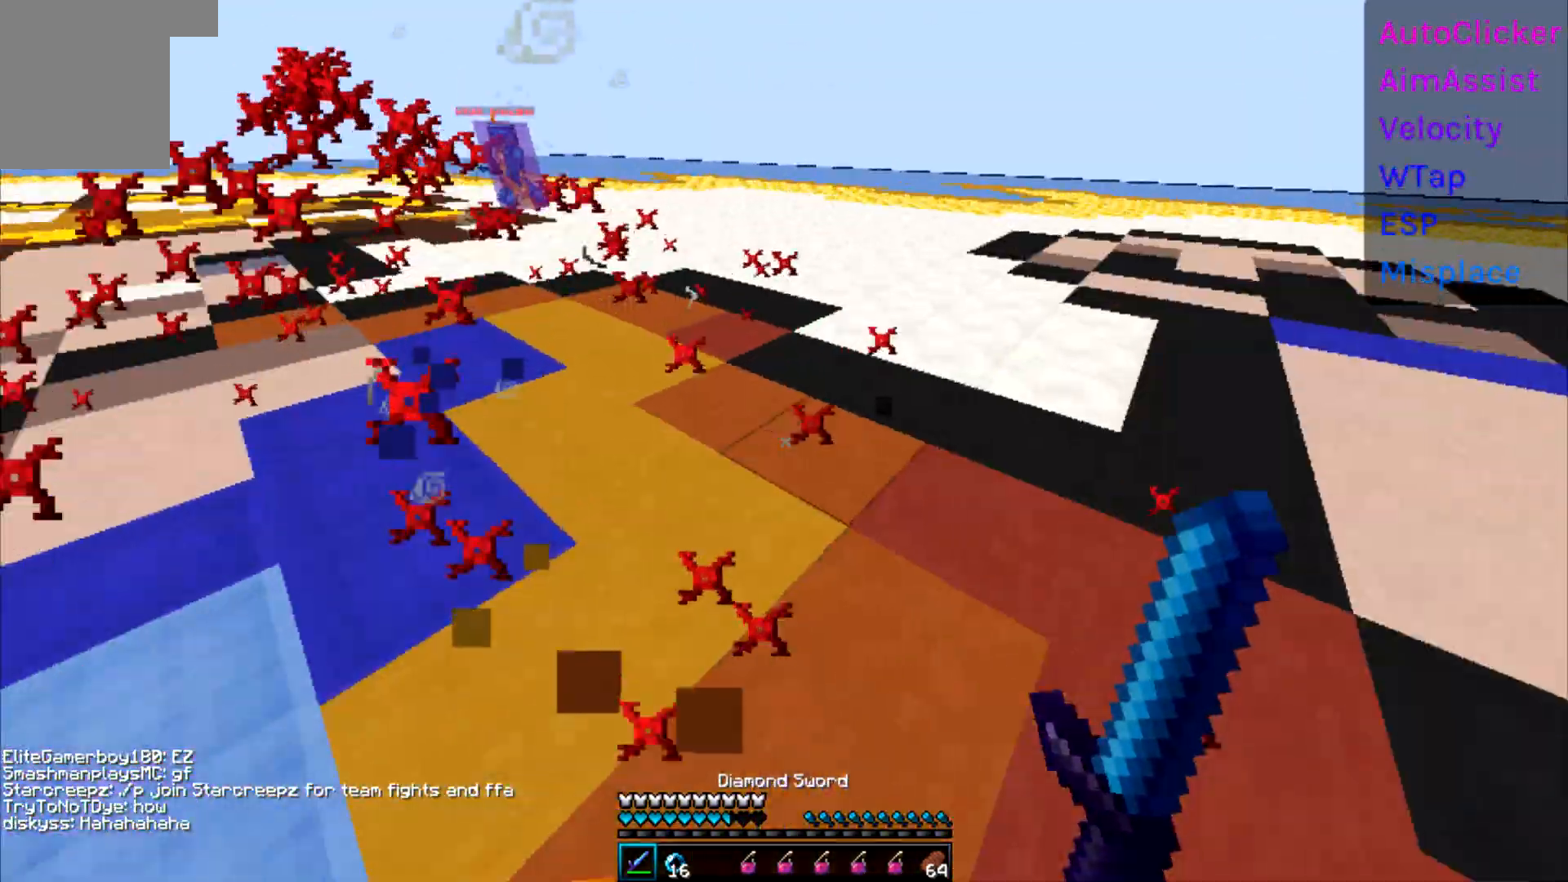
{"keys": ["w"], "events": [[117, "w", "down"]]}
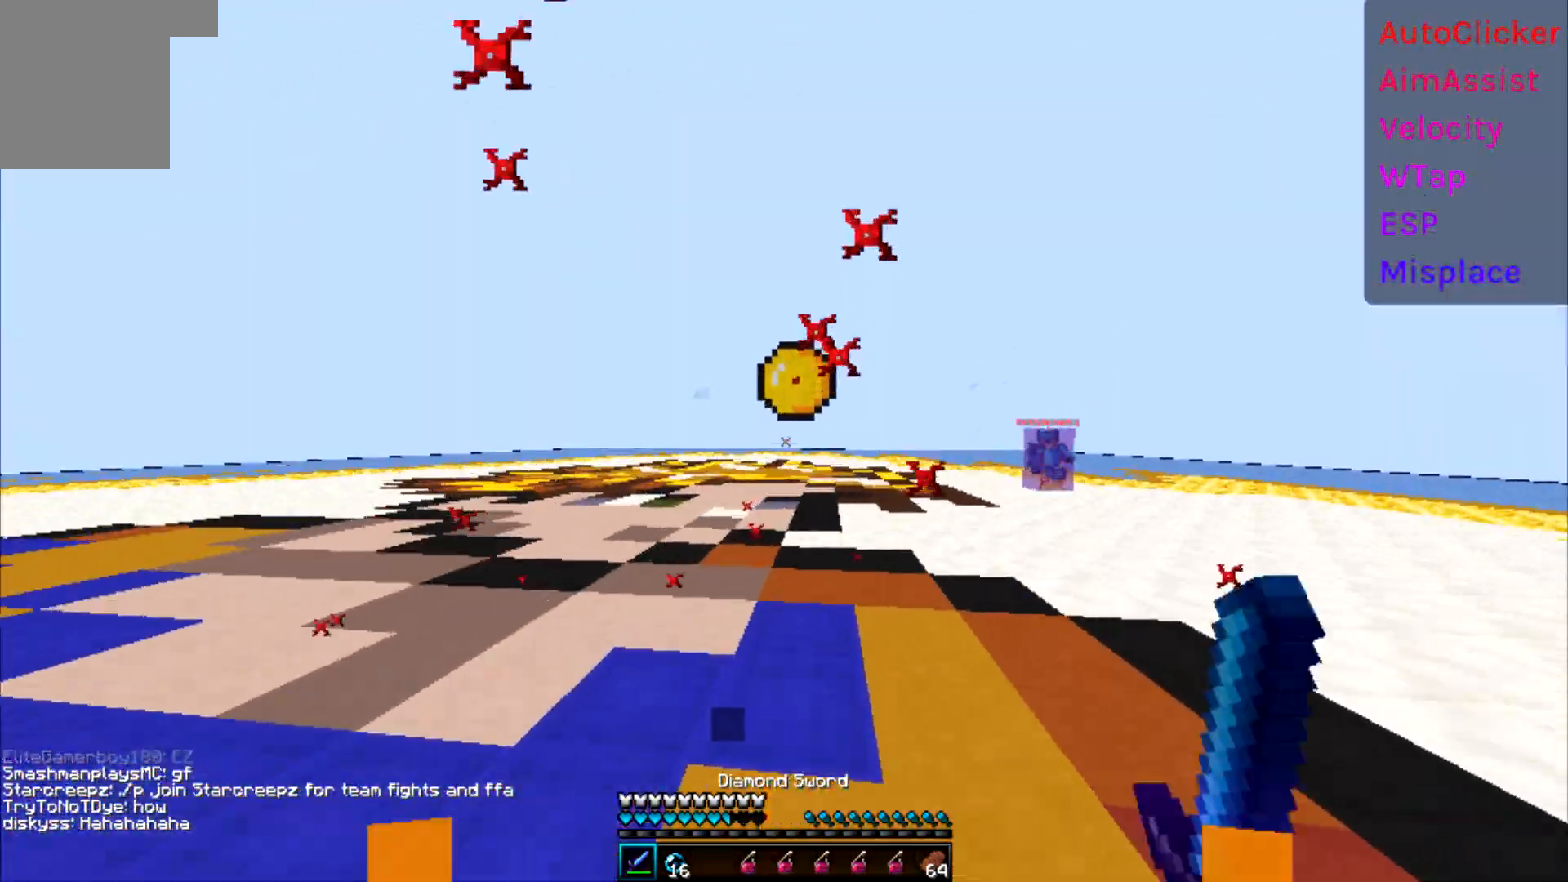
{"keys": ["w"], "events": []}
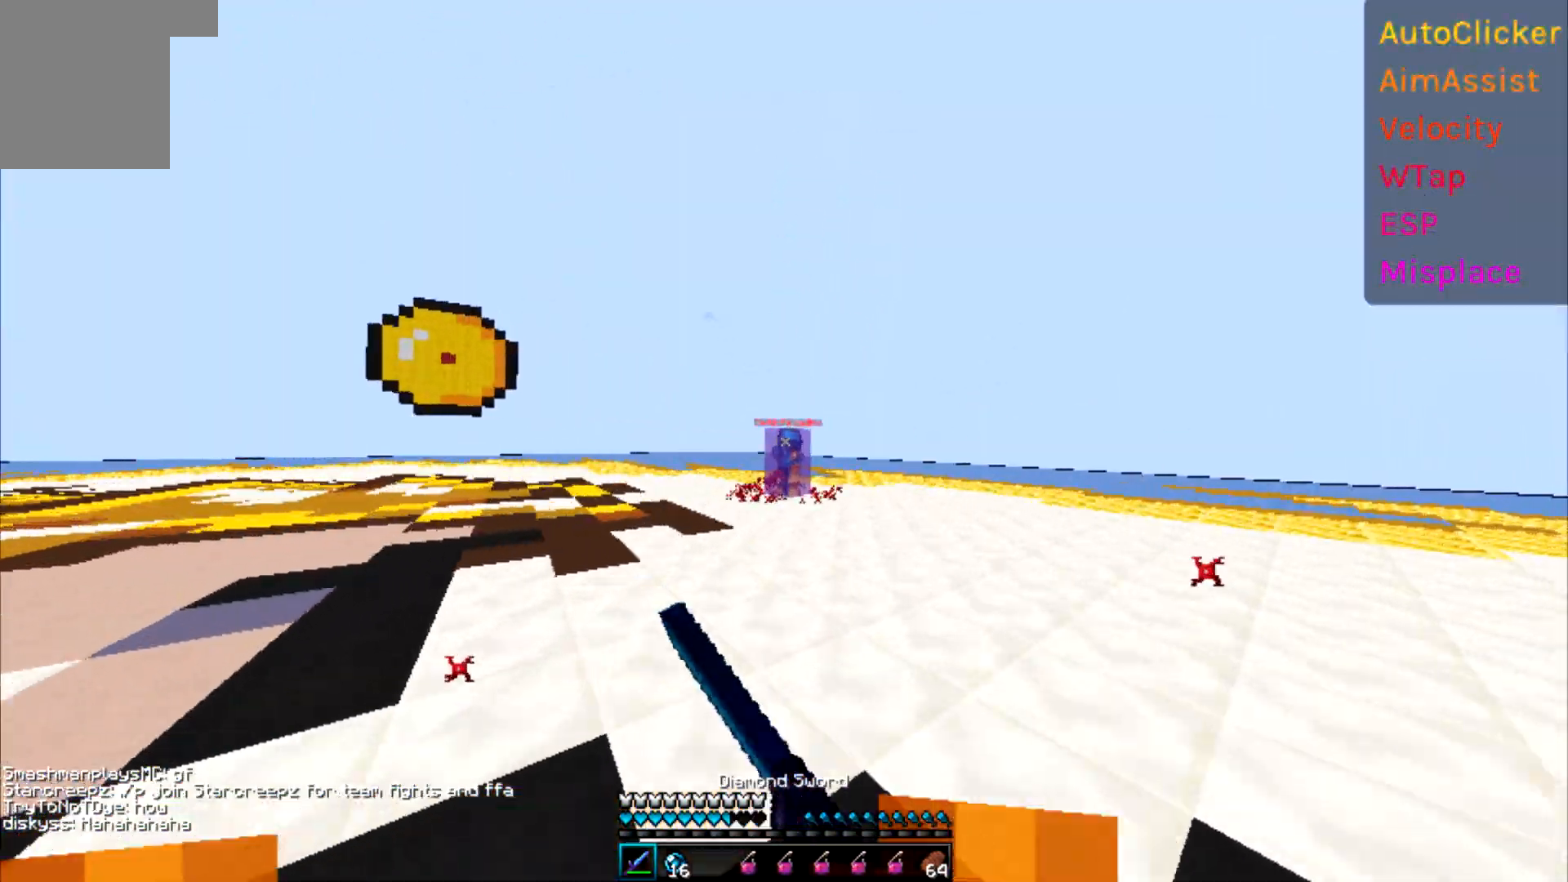
{"keys": ["w"], "events": []}
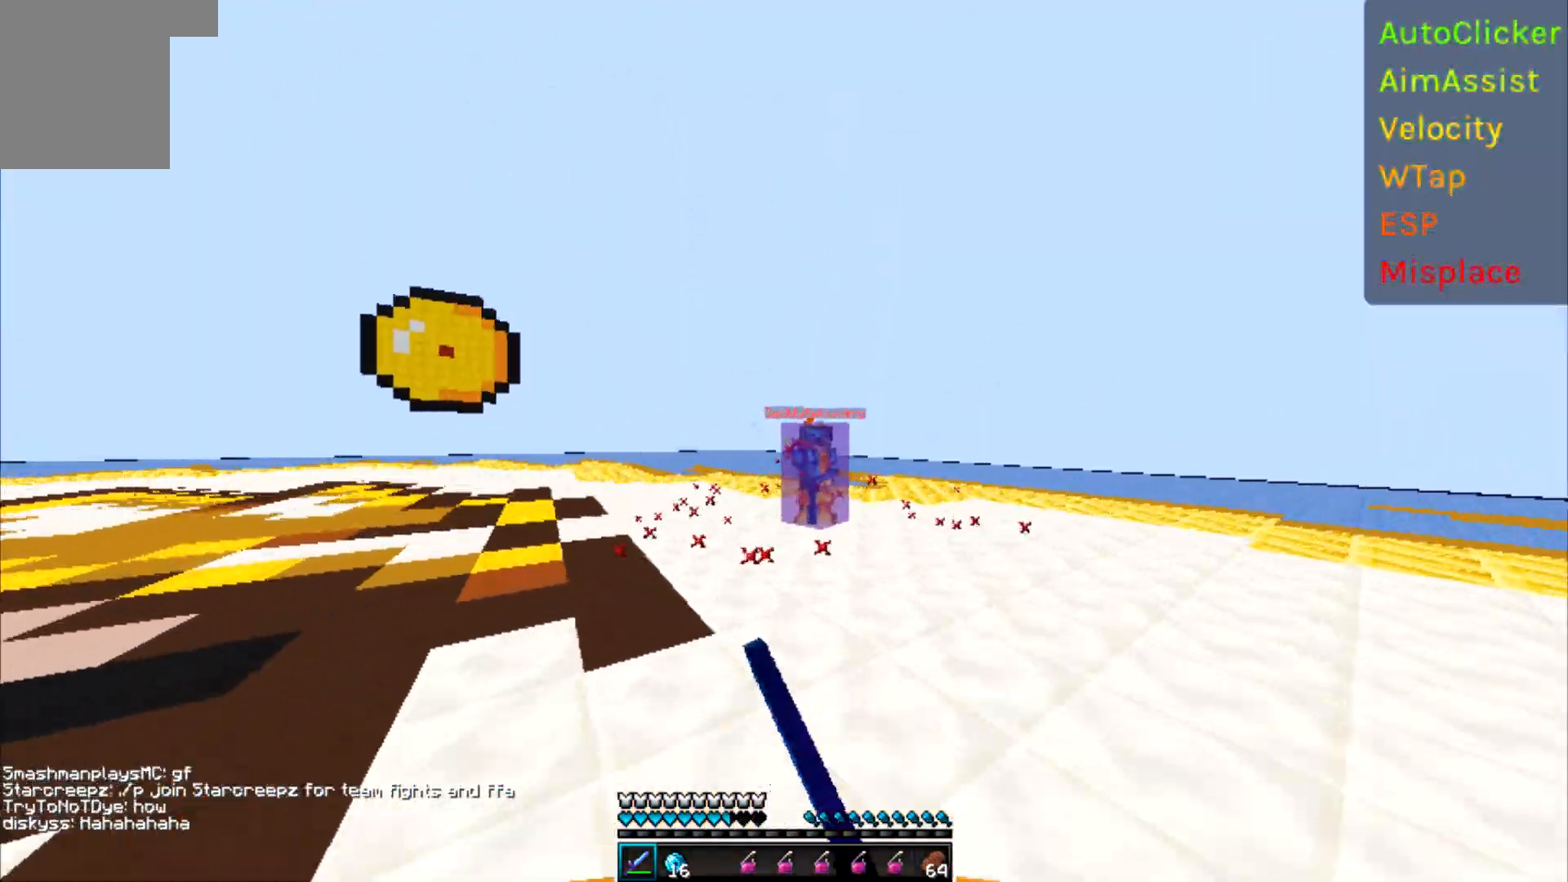
{"keys": ["d", "w"], "events": [[250, "d", "down"]]}
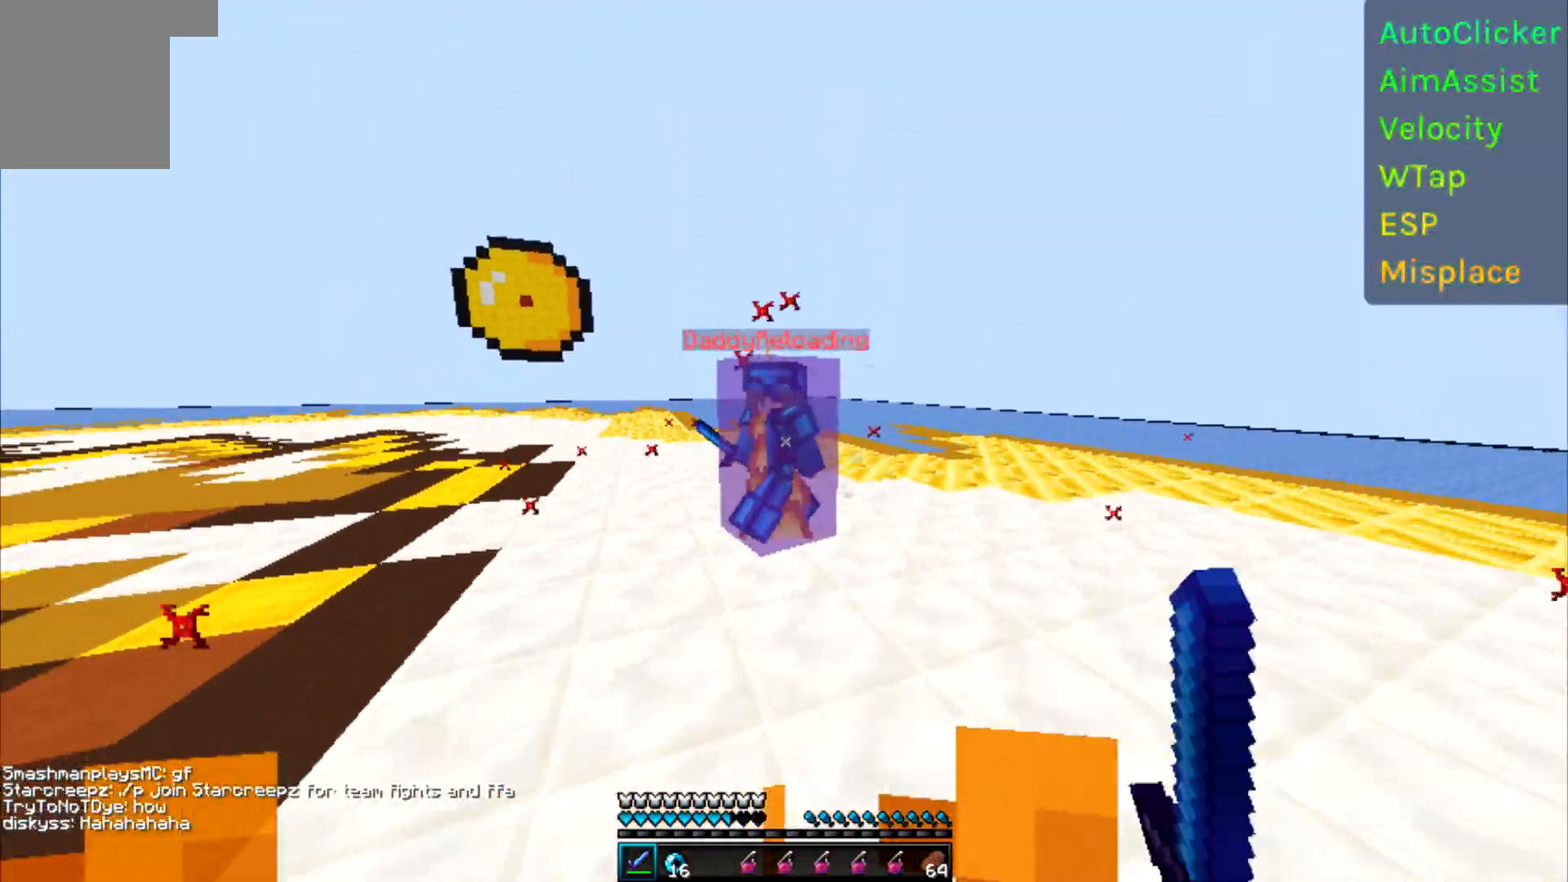
{"keys": ["d", "w"], "events": []}
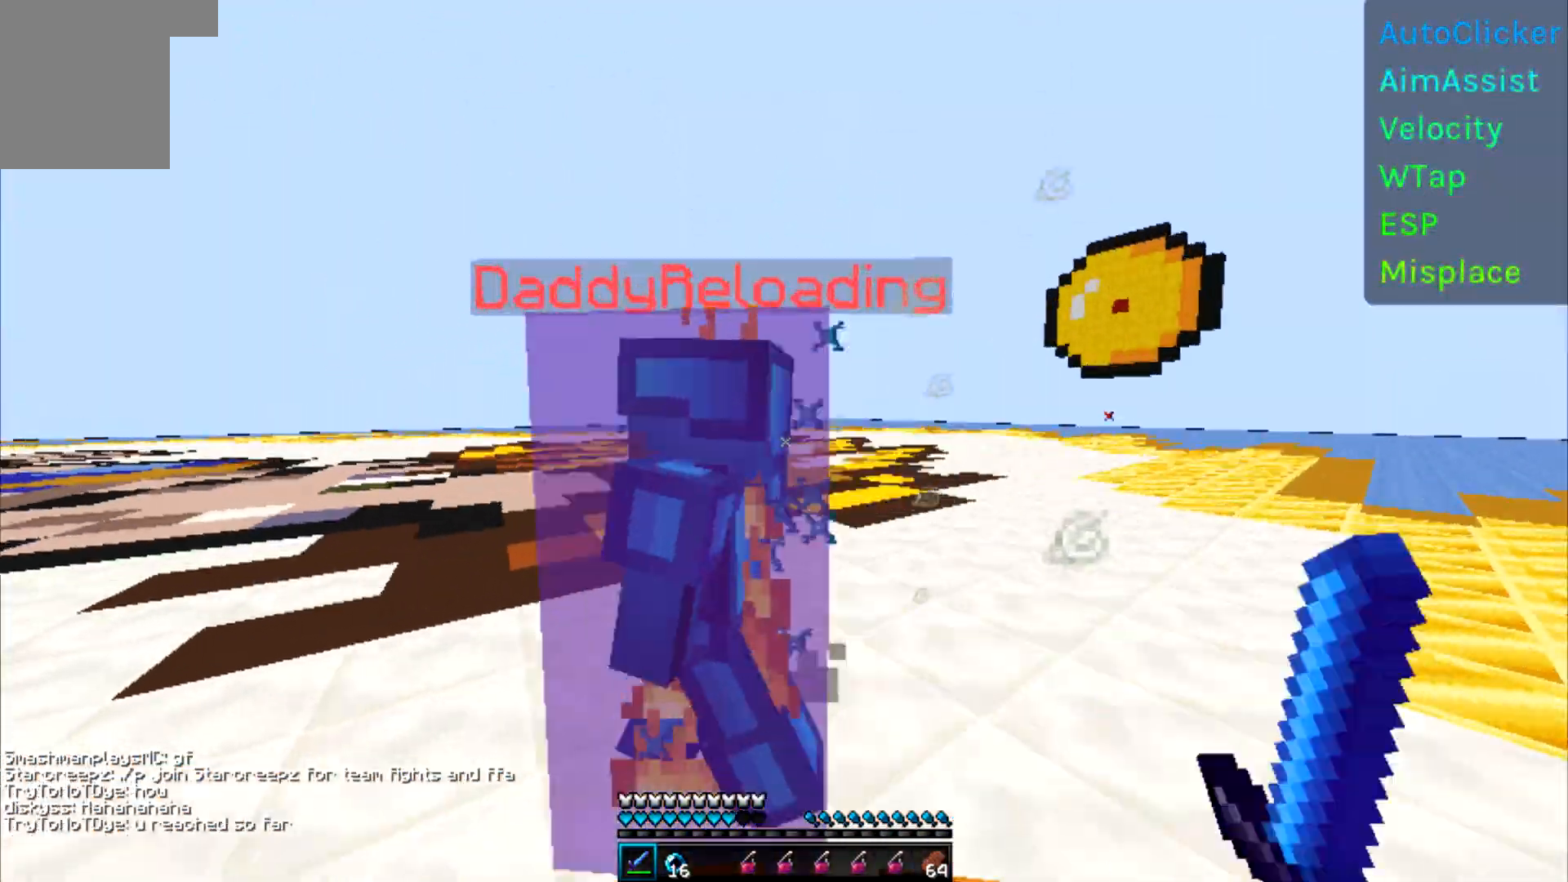
{"keys": ["a", "w"], "events": [[233, "a", "down"], [250, "d", "up"], [250, "w", "up"], [350, "w", "down"]]}
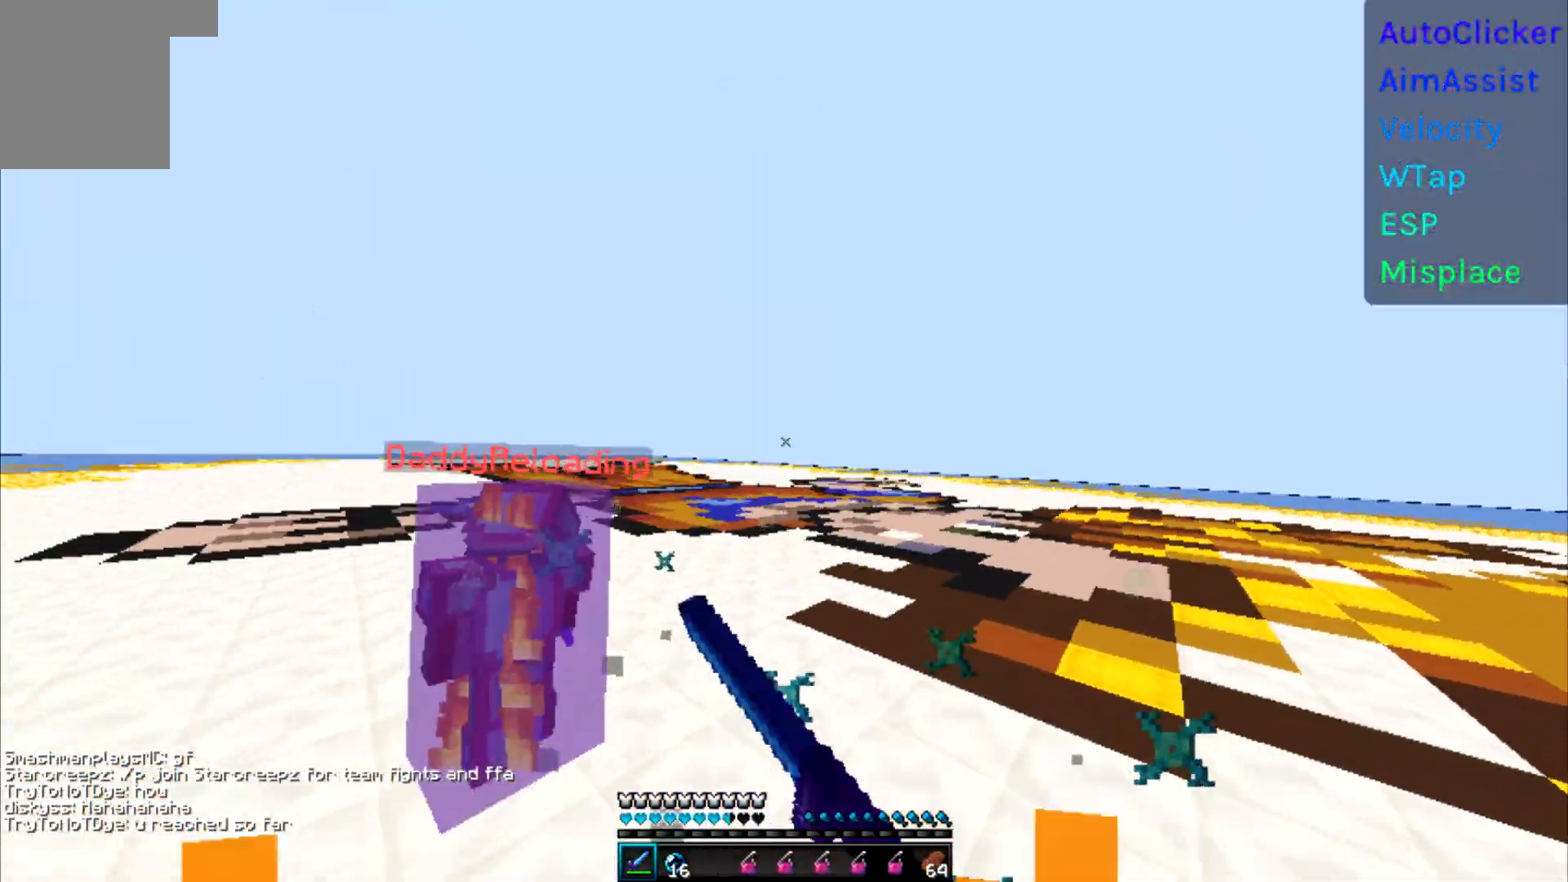
{"keys": ["a", "w"], "events": []}
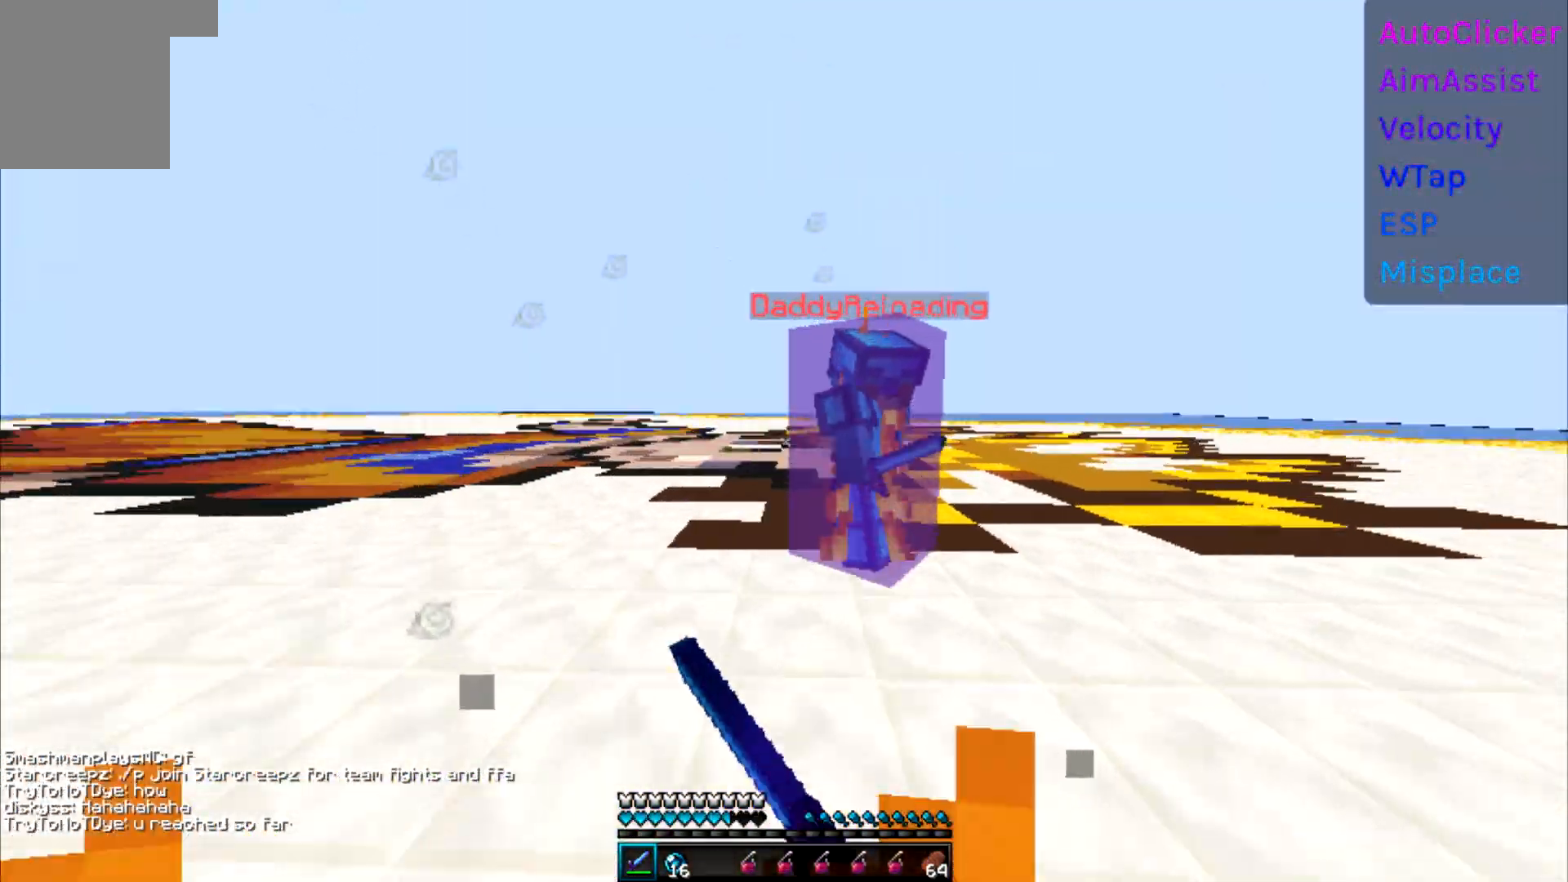
{"keys": ["a", "w"], "events": []}
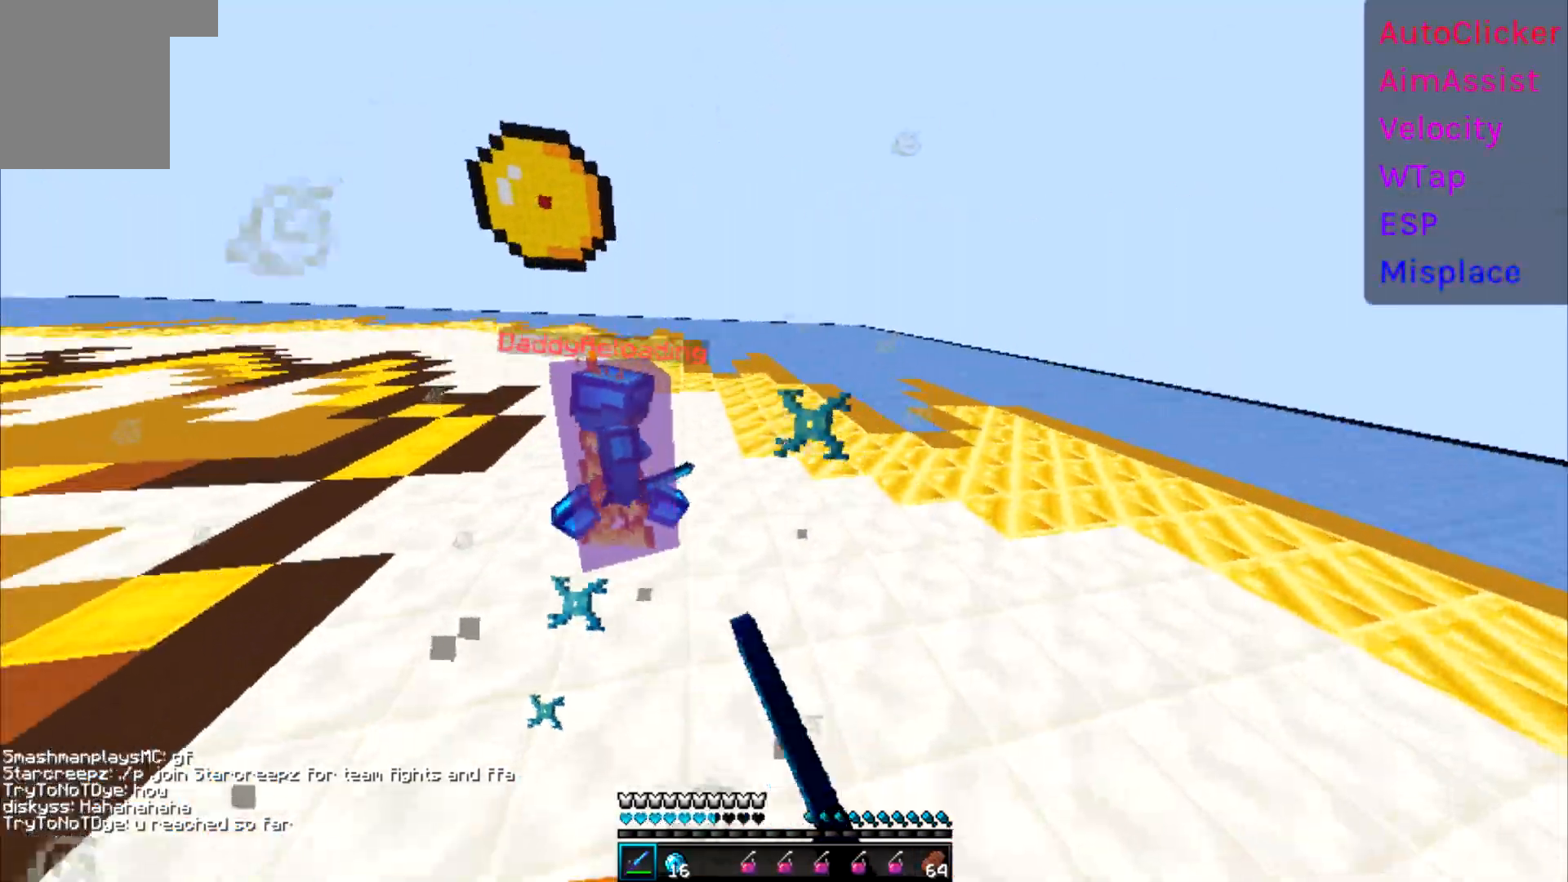
{"keys": ["d", "w"], "events": [[300, "a", "up"], [467, "d", "down"]]}
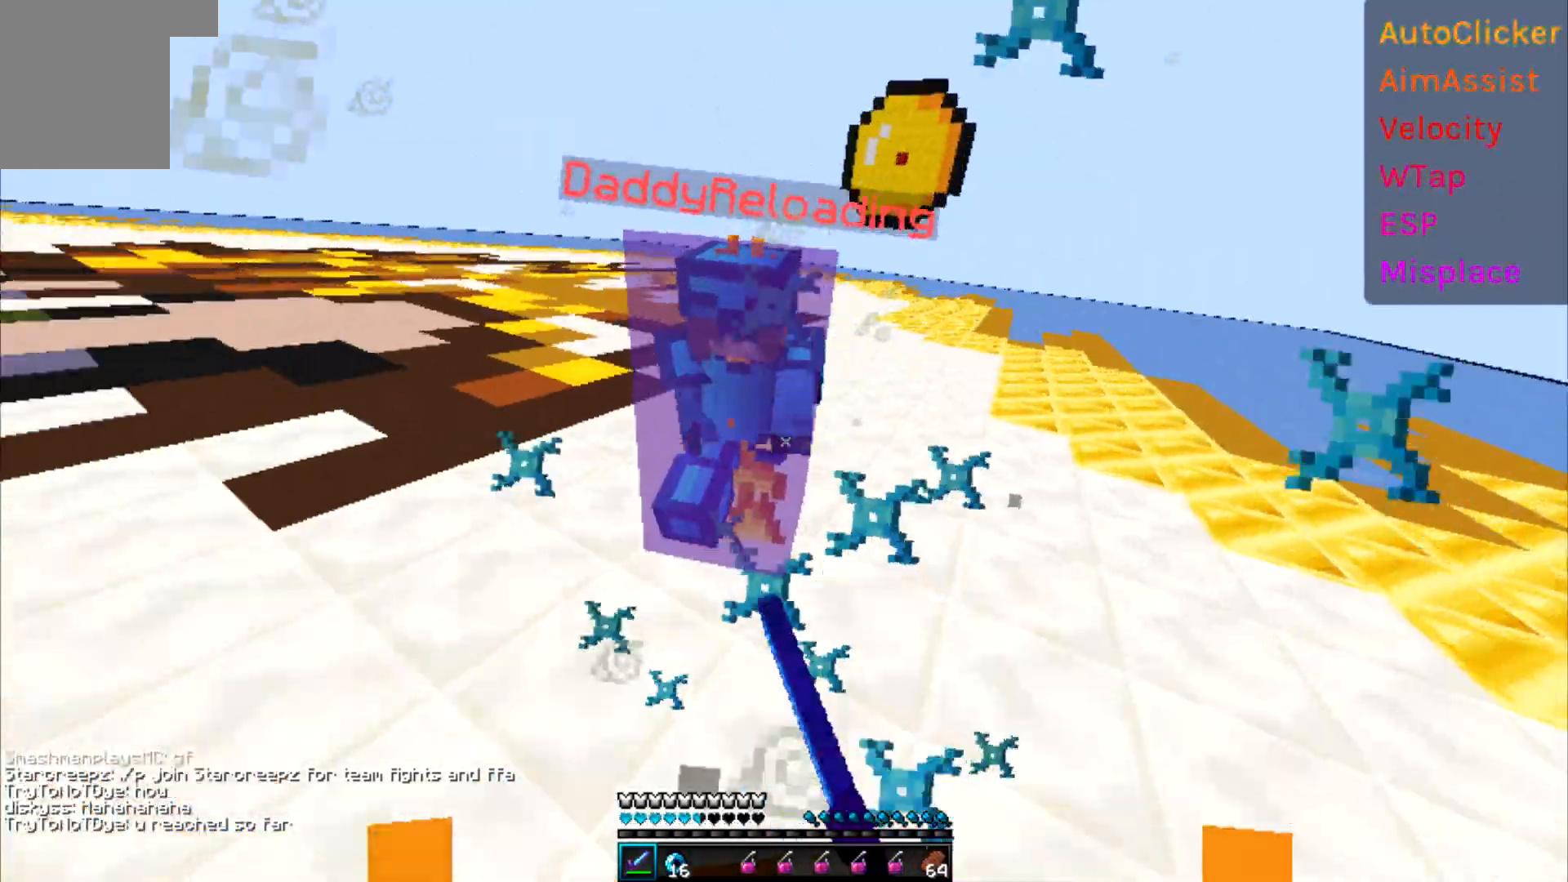
{"keys": ["d", "w"], "events": []}
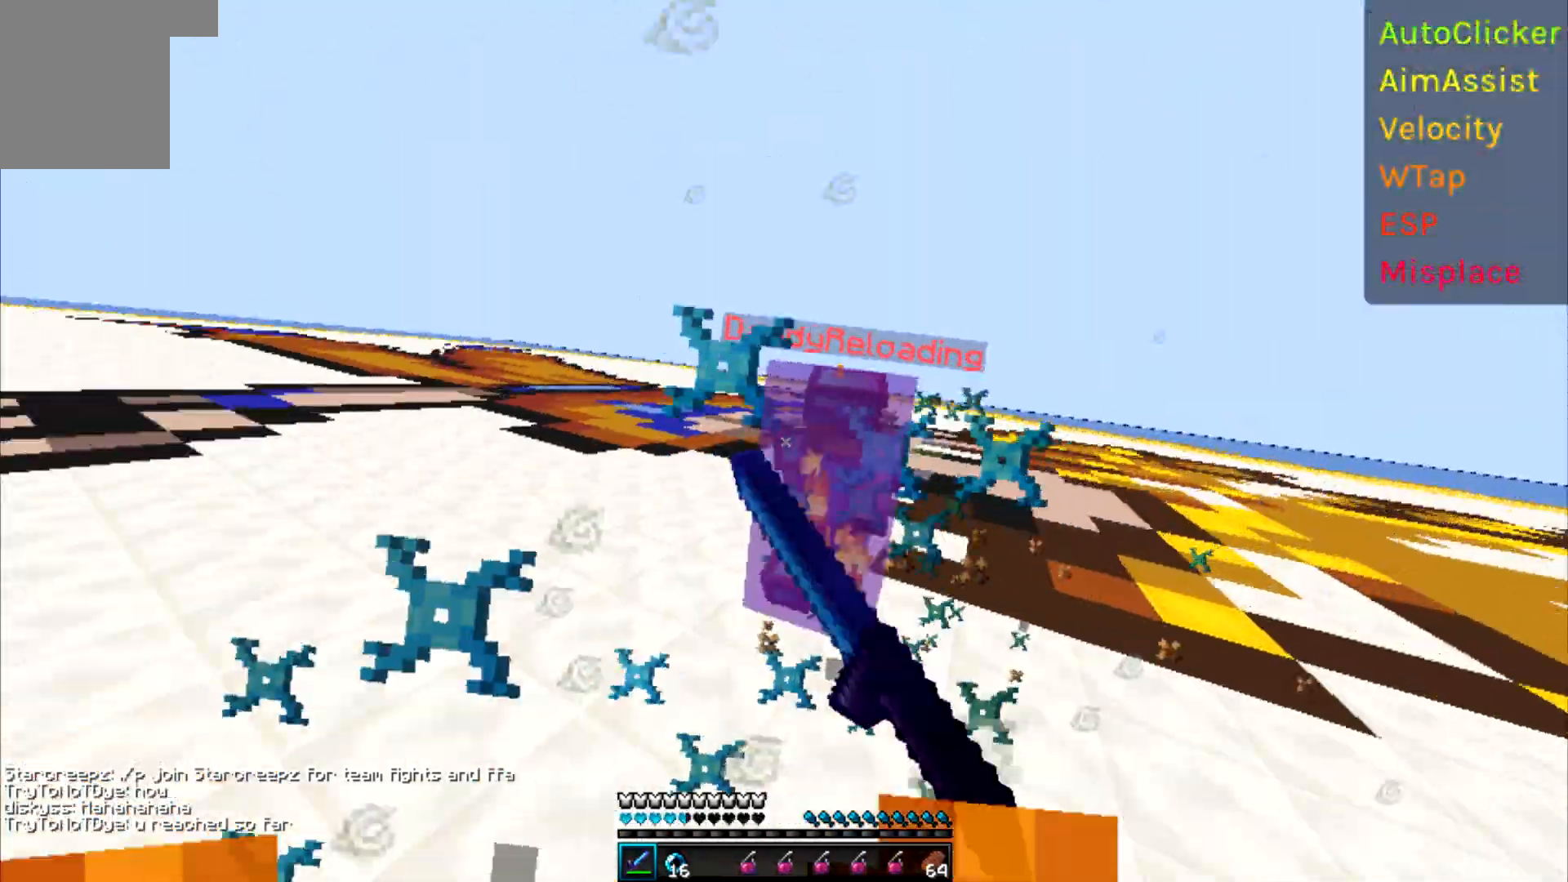
{"keys": ["a", "w"], "events": [[283, "a", "down"], [333, "d", "up"]]}
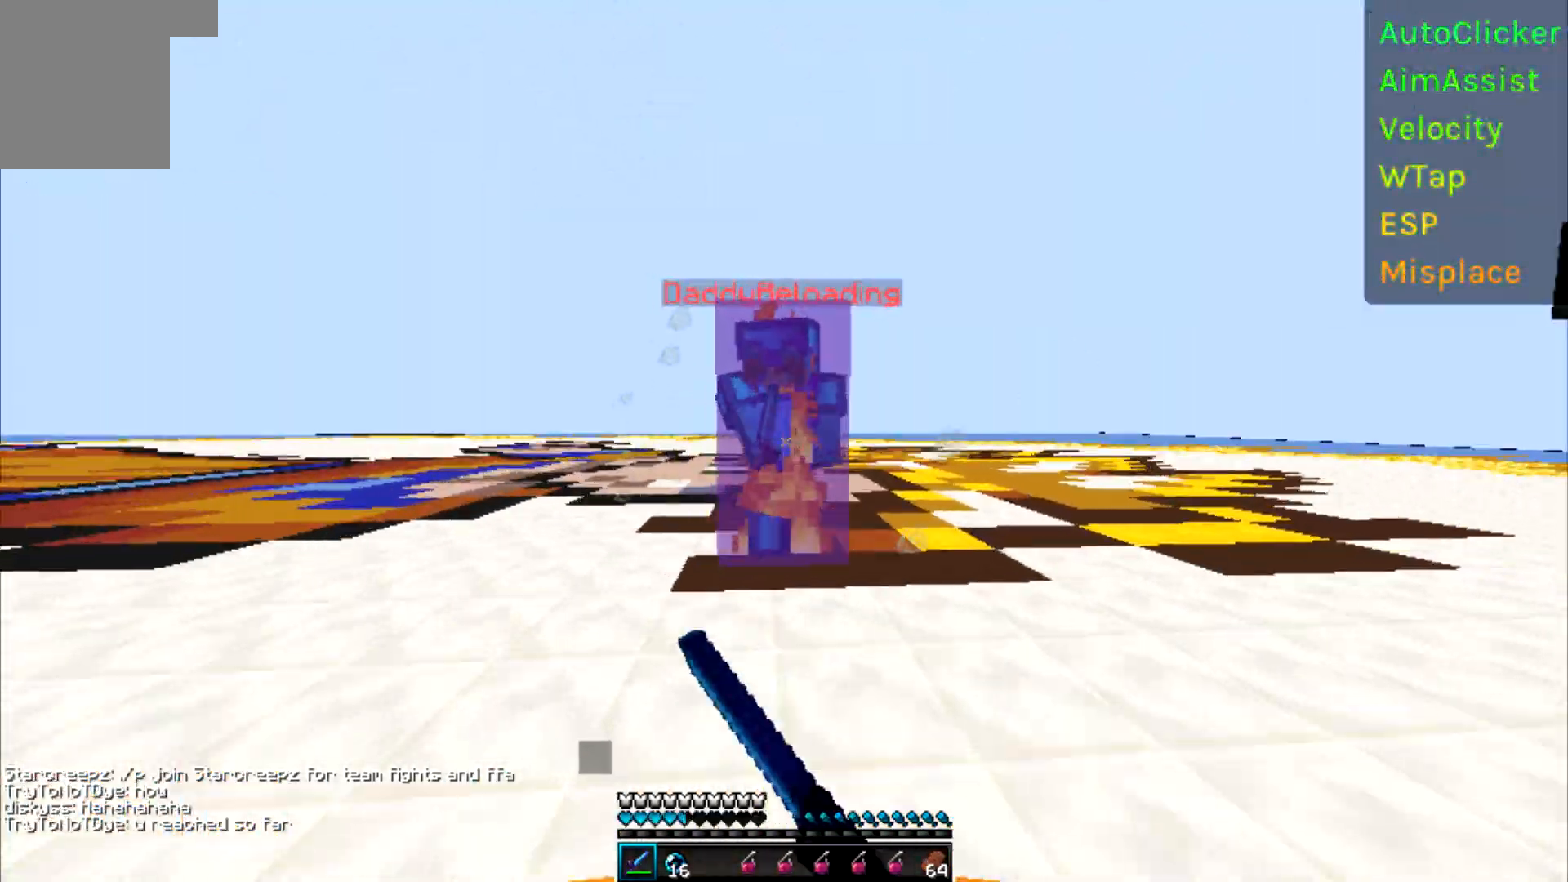
{"keys": ["a"], "events": [[467, "w", "up"]]}
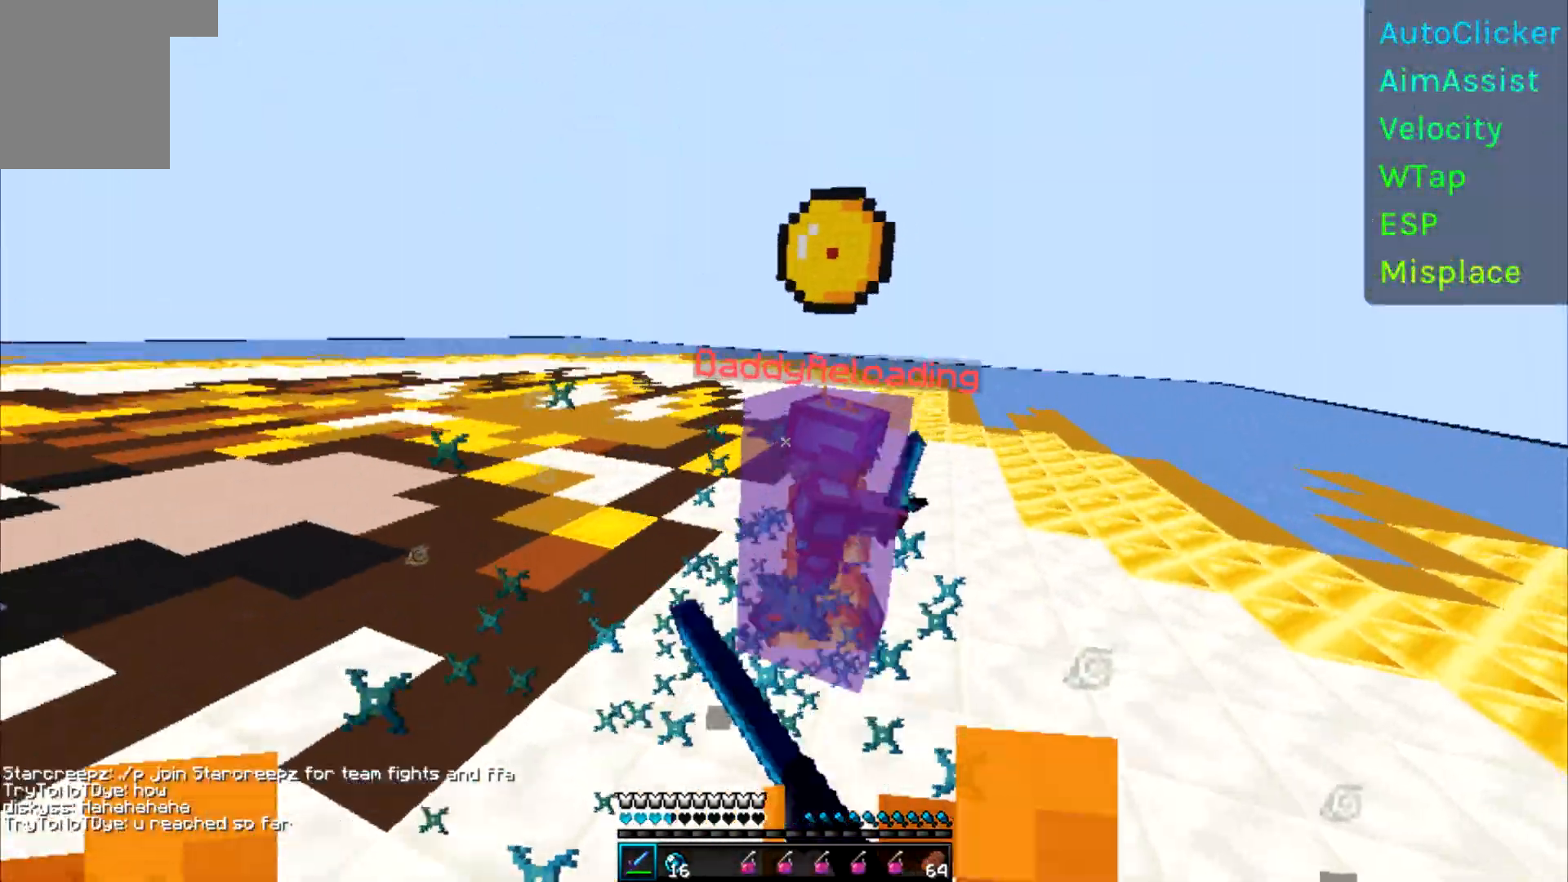
{"keys": ["a", "w"], "events": [[17, "w", "down"], [150, "w", "up"], [200, "w", "down"]]}
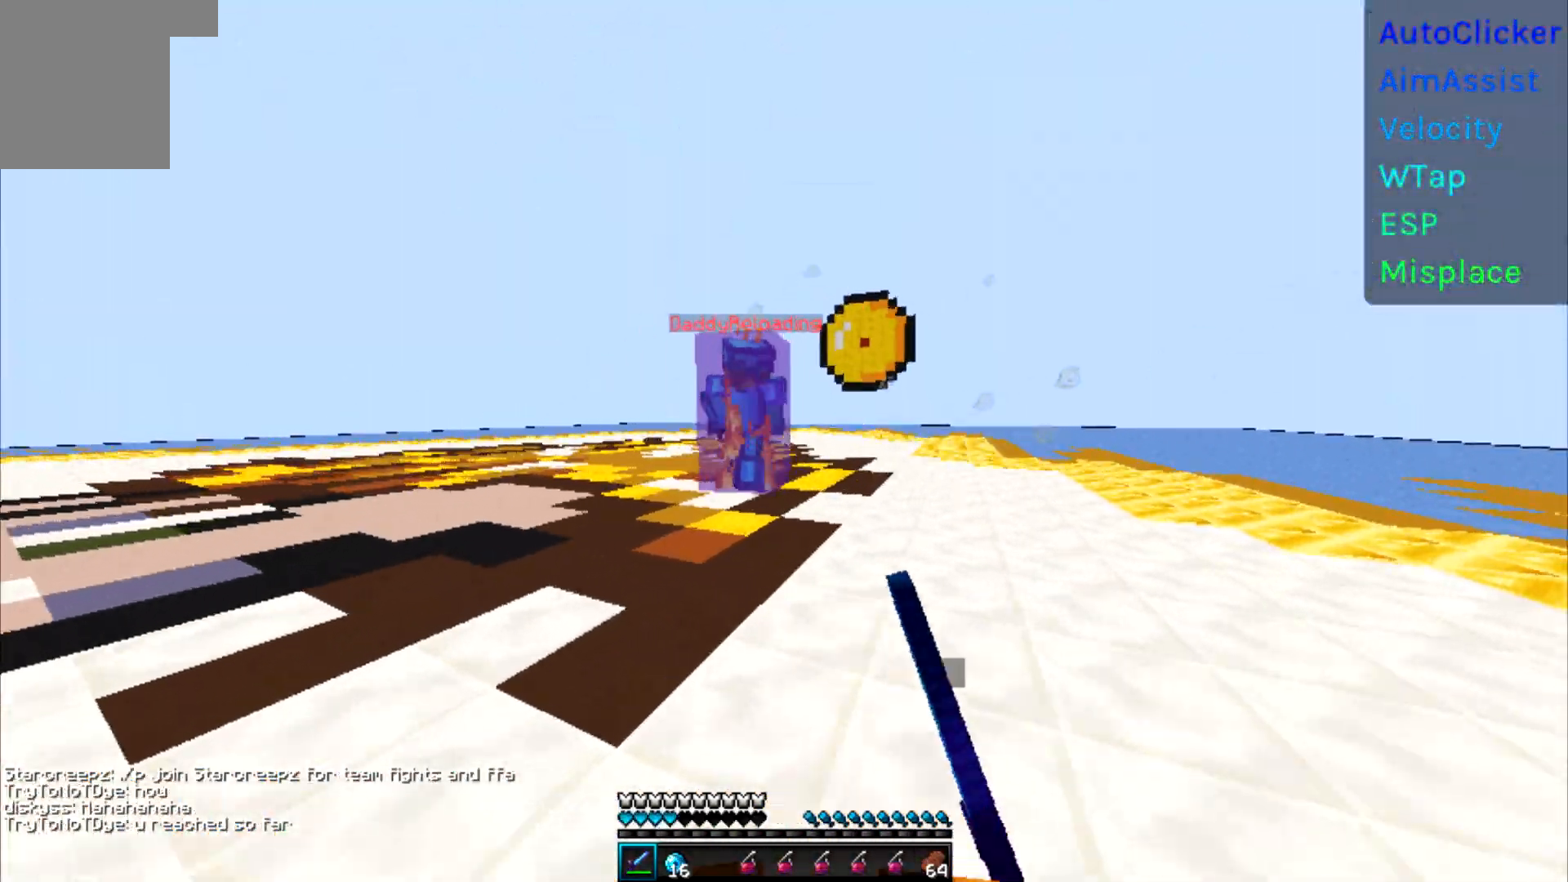
{"keys": ["a", "w"], "events": []}
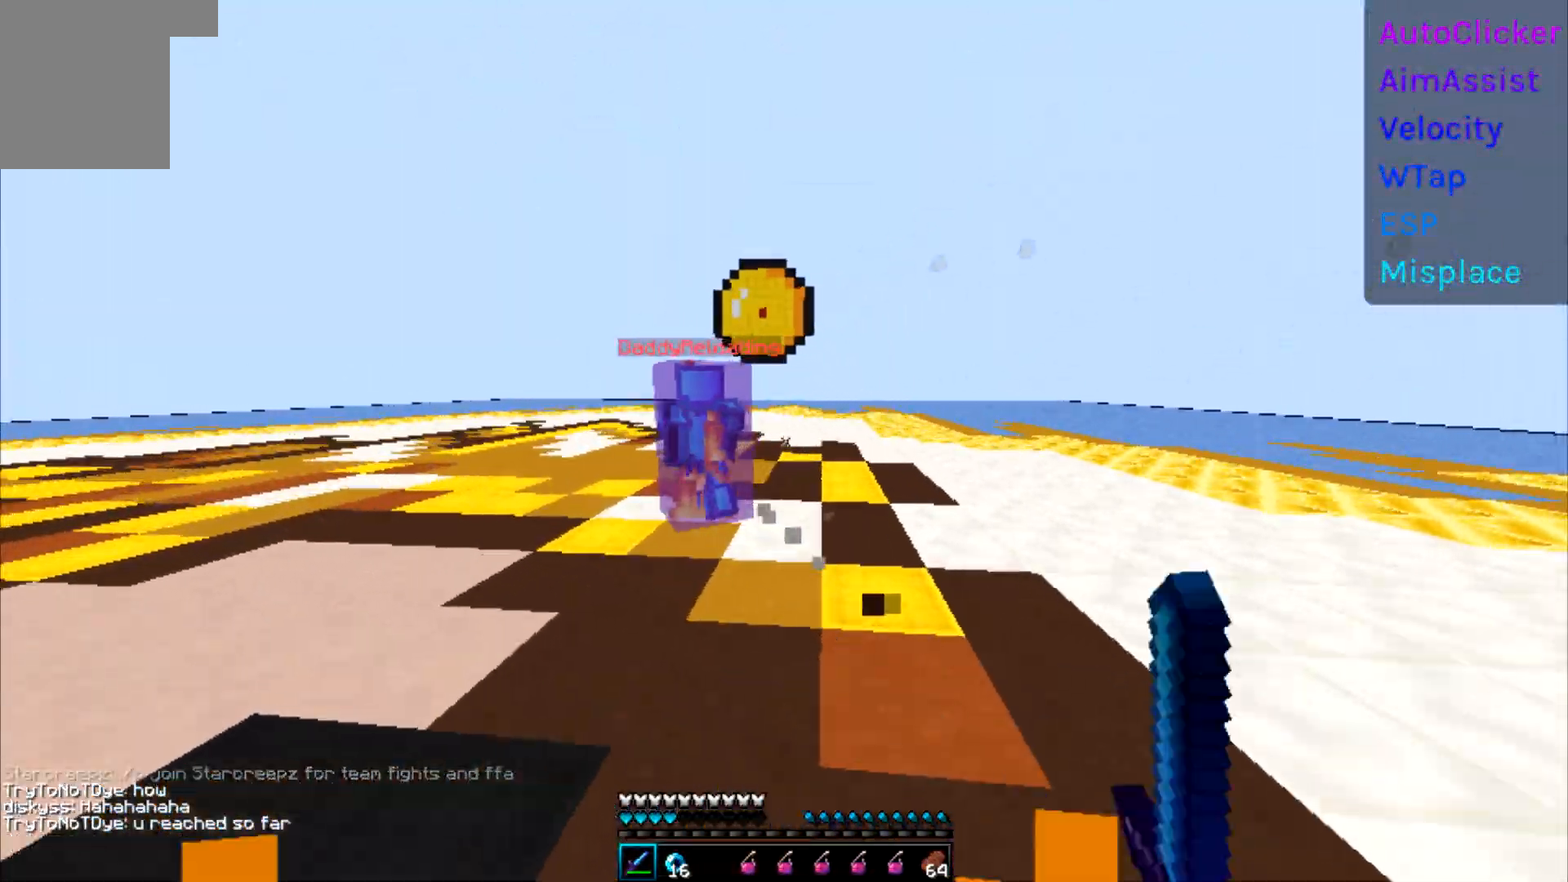
{"keys": ["w"], "events": [[133, "a", "up"]]}
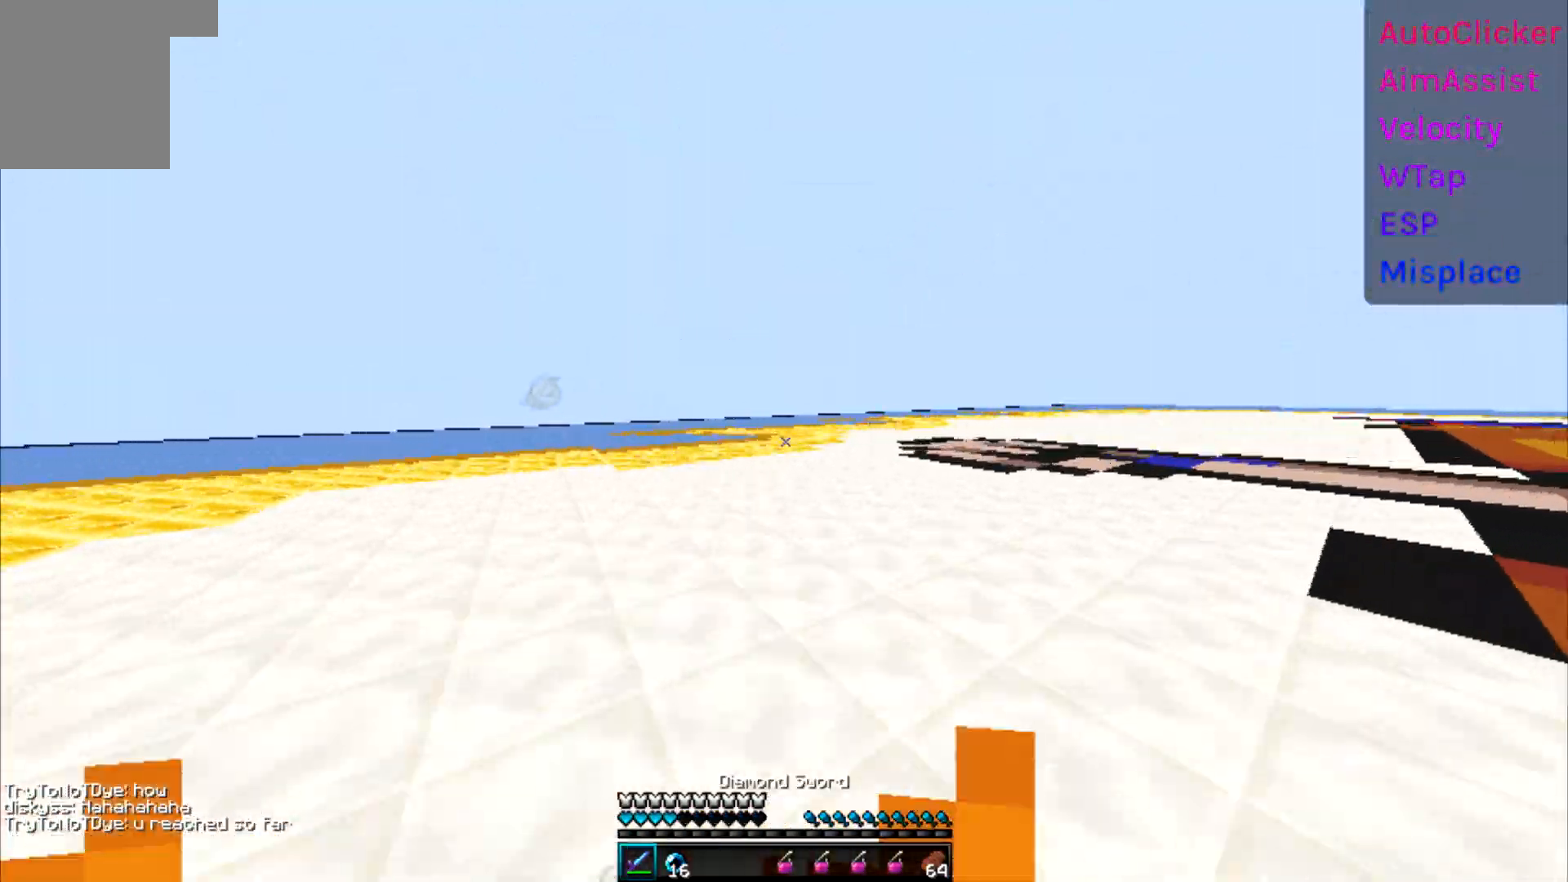
{"keys": ["w"], "events": [[317, "w", "up"], [383, "w", "down"]]}
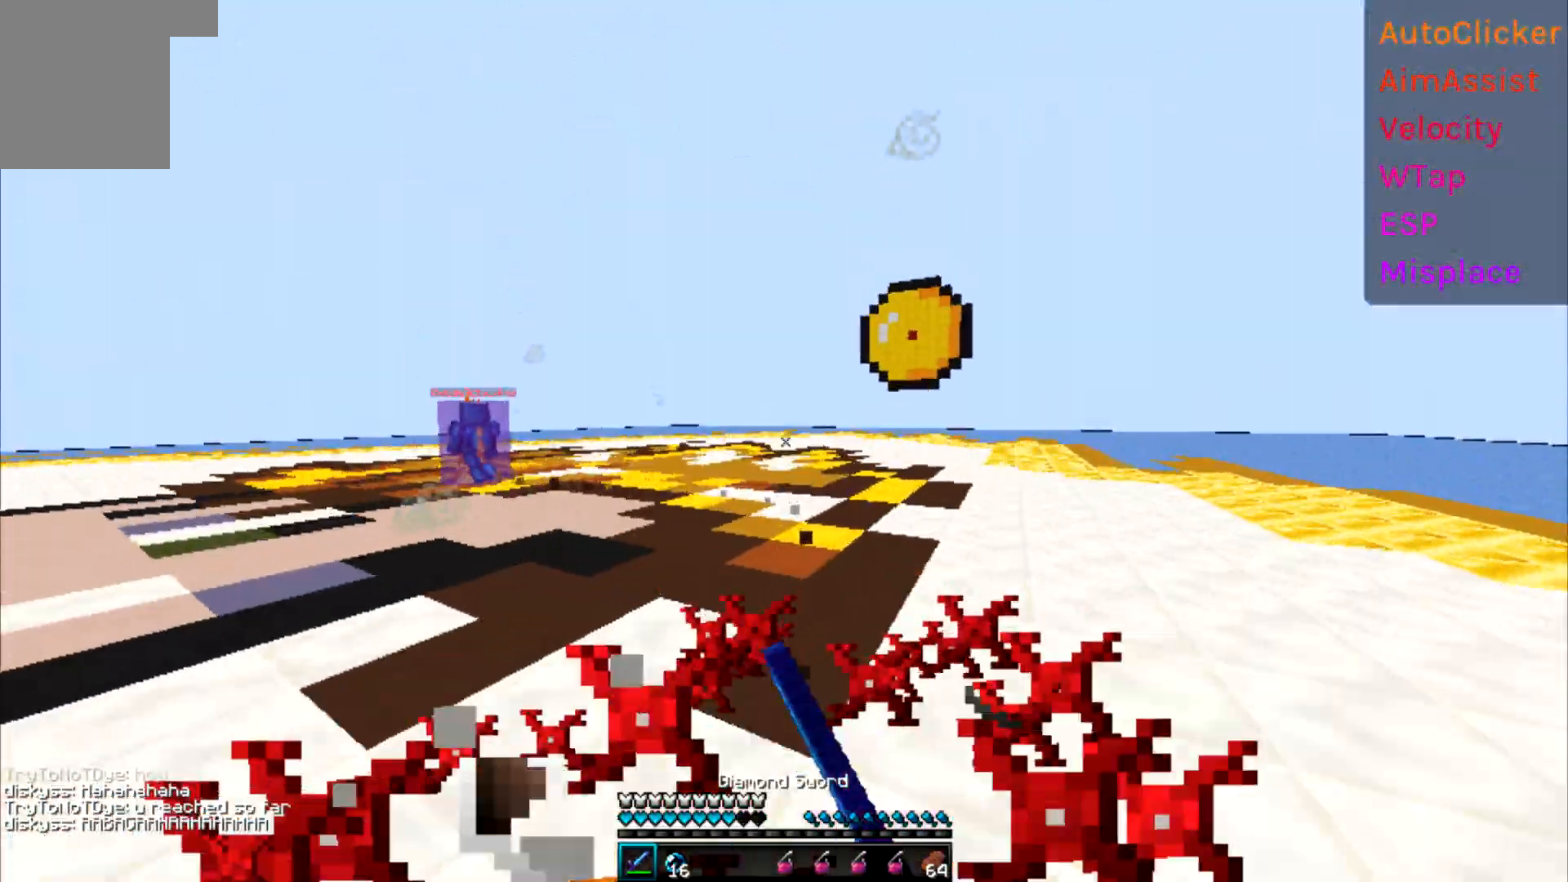
{"keys": ["w"], "events": []}
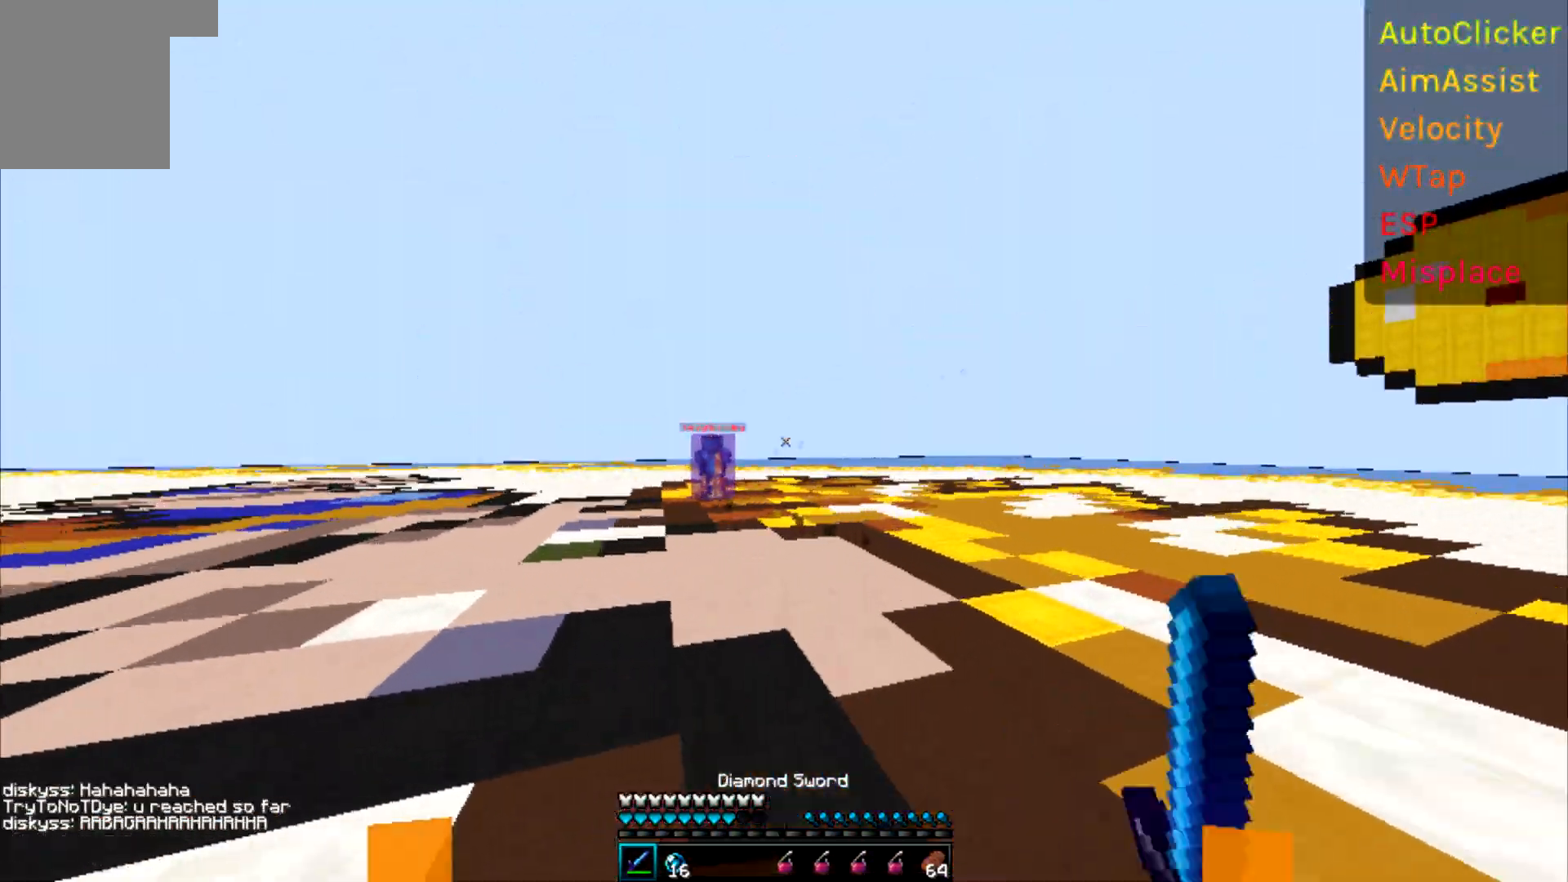
{"keys": ["w"], "events": []}
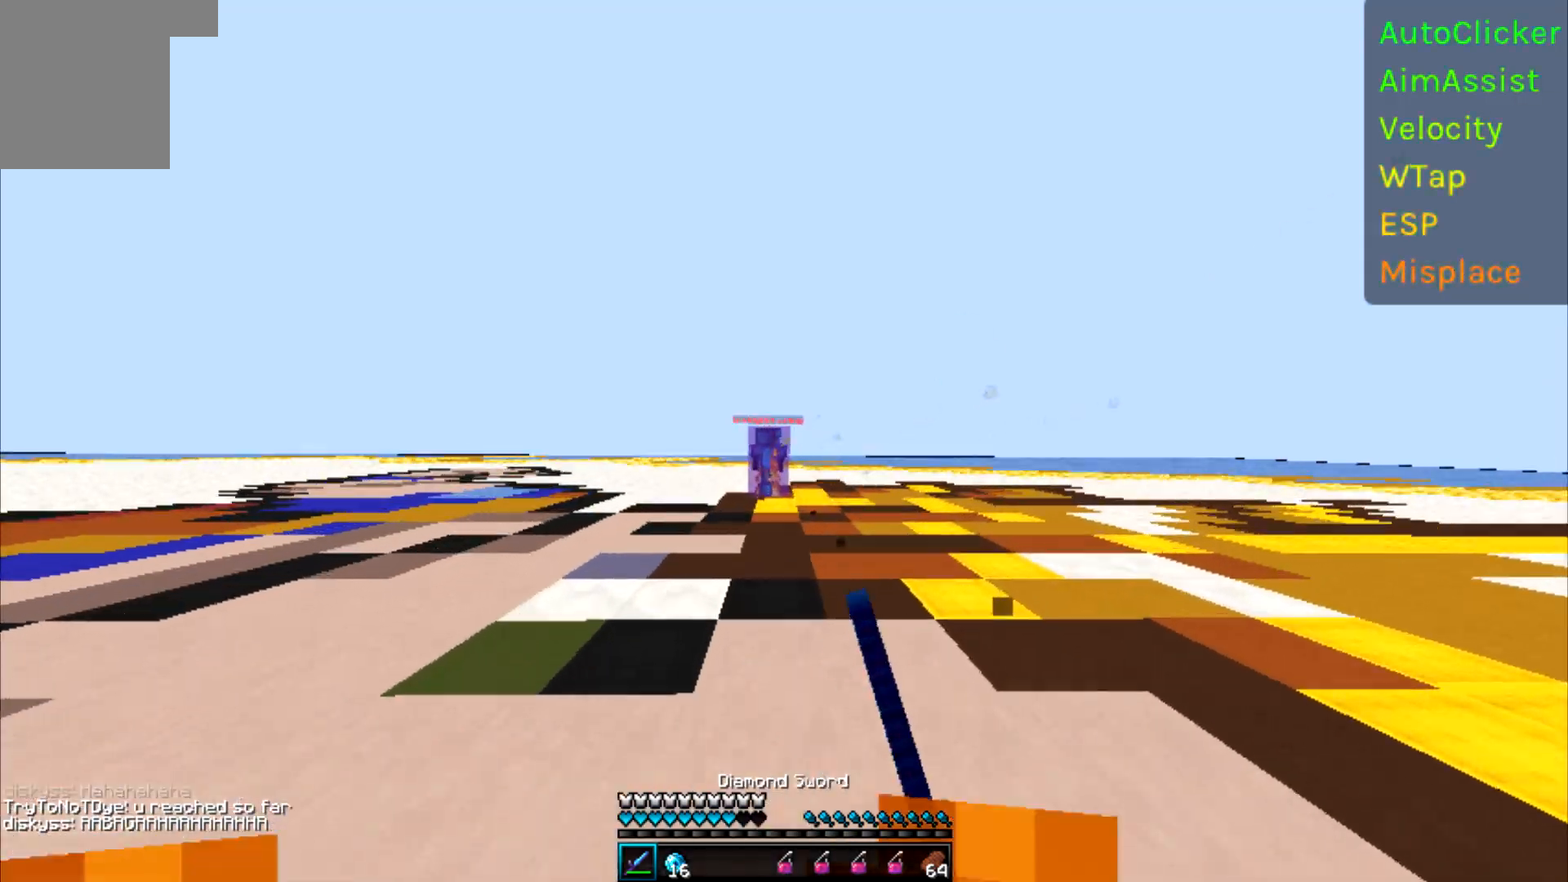
{"keys": ["w"], "events": []}
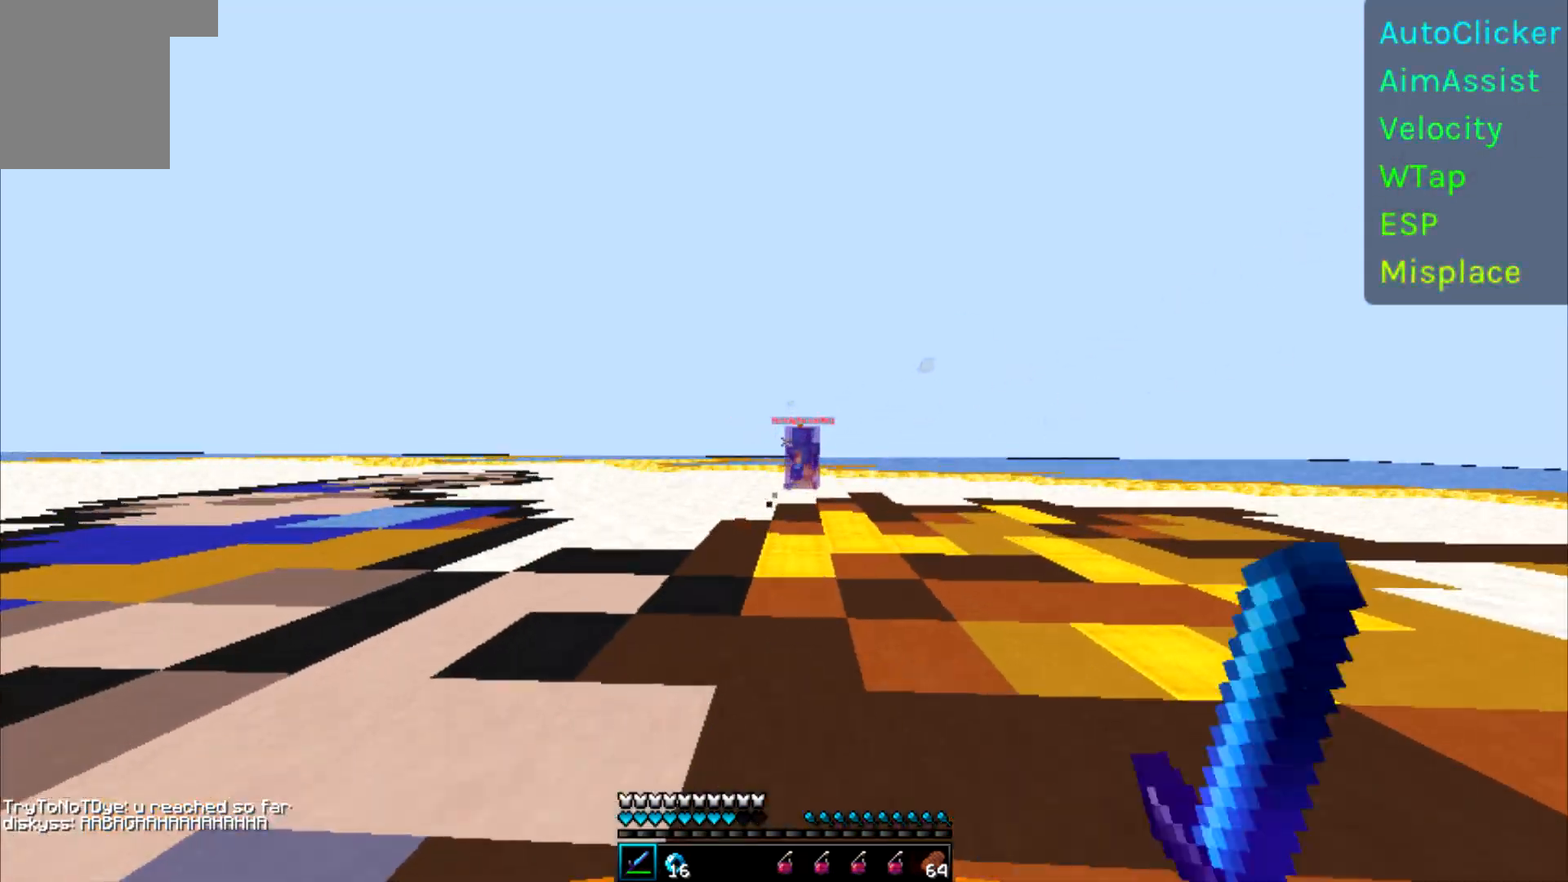
{"keys": ["w"], "events": []}
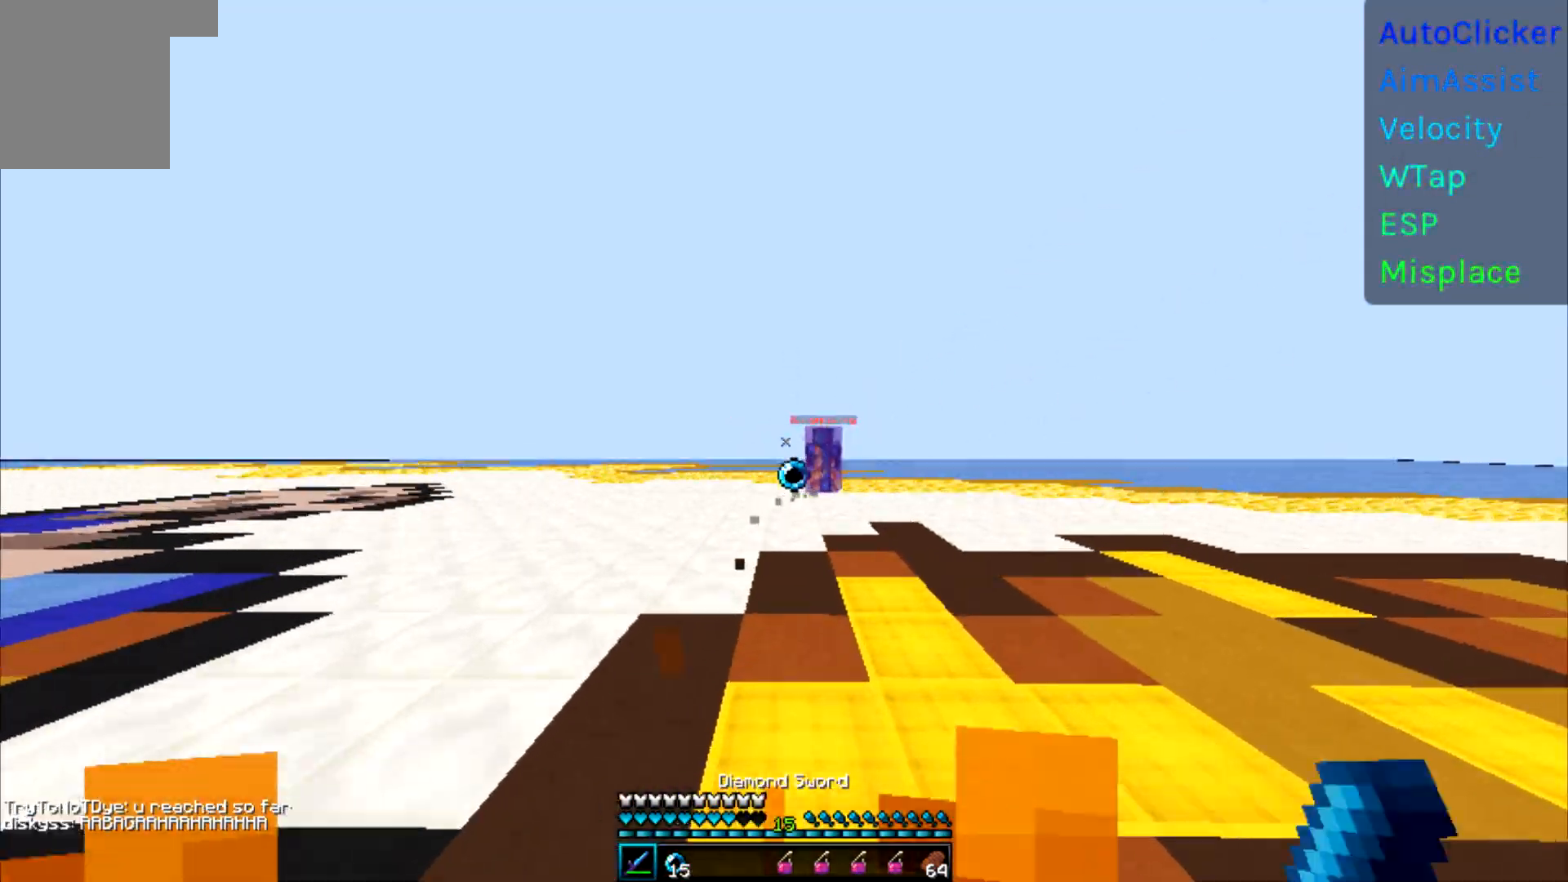
{"keys": ["w"], "events": []}